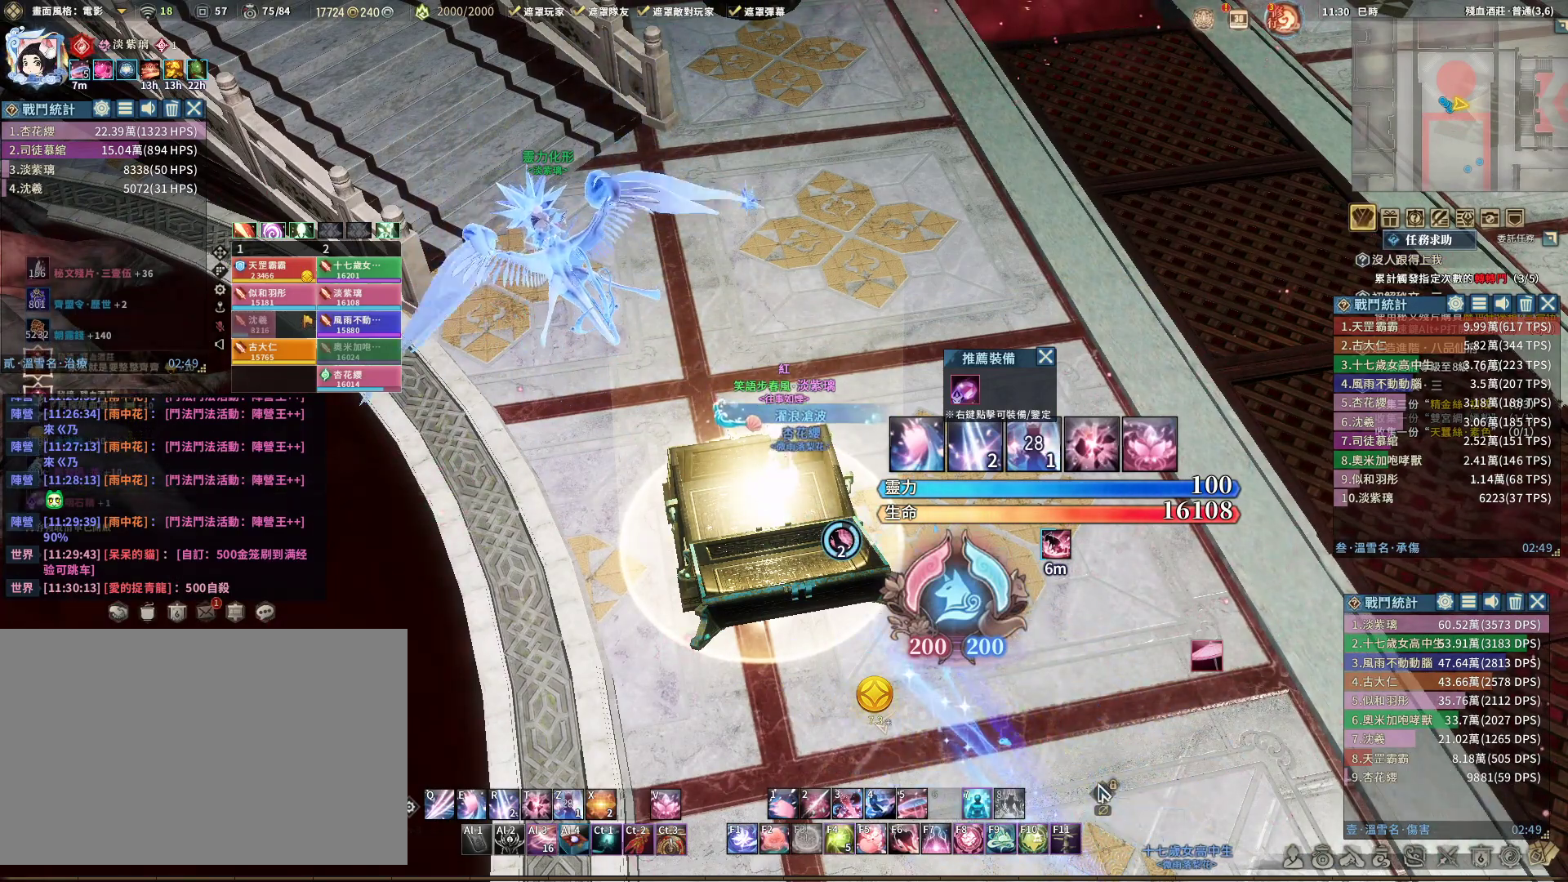
Gameplay with keyboard and mouse; each line is a JSON object with the keys and mouse buttons held at the frame after it. "events" lists presses ("down") and releases ("up") of "1", "2", "3", "4", "5", "a", "alt", "c", "caps_lock", "ctrl", "d", "e", "f", "g", "q", "r", "s", "shift", "space", "t", "tab", "v", "w", "x", "z", "mouse_left", "mouse_wheel" and "mouse_right" between this image and that frame as [ms after this image, input, new state], when the widget could be followed in between. "mouse_left", "mouse_wheel", "mouse_right" = the "left", "wheel", "right" buttons of the "mouse" list. No other keys are recorded. "wheel" means that the mouse wheel is clicked or scrolled. Not read: mouse_move.
{"keys": [], "mouse": [], "events": []}
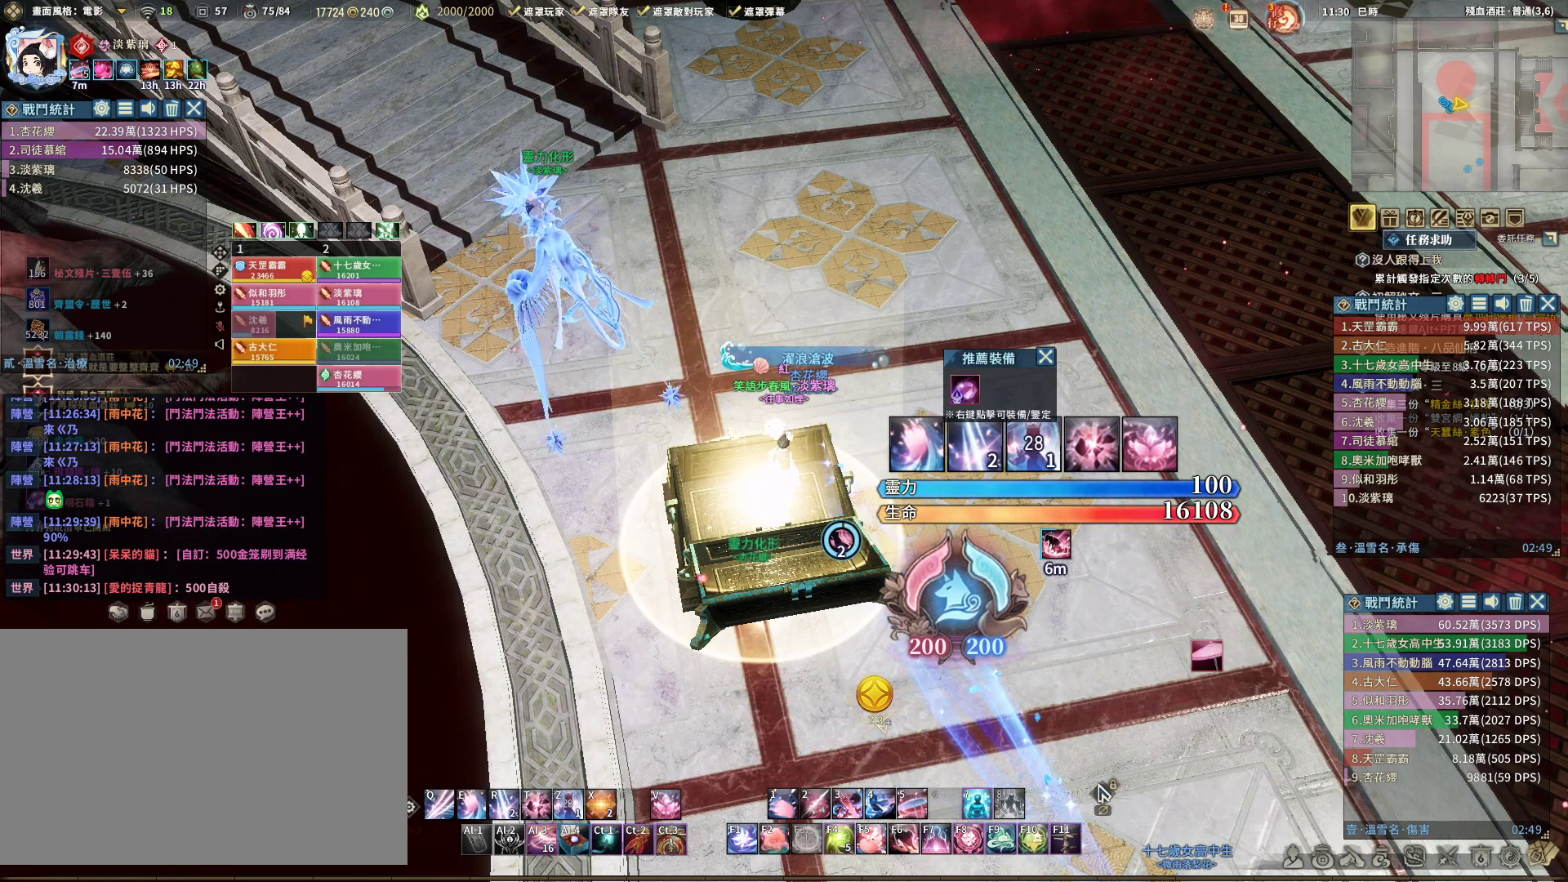
{"keys": [], "mouse": [], "events": []}
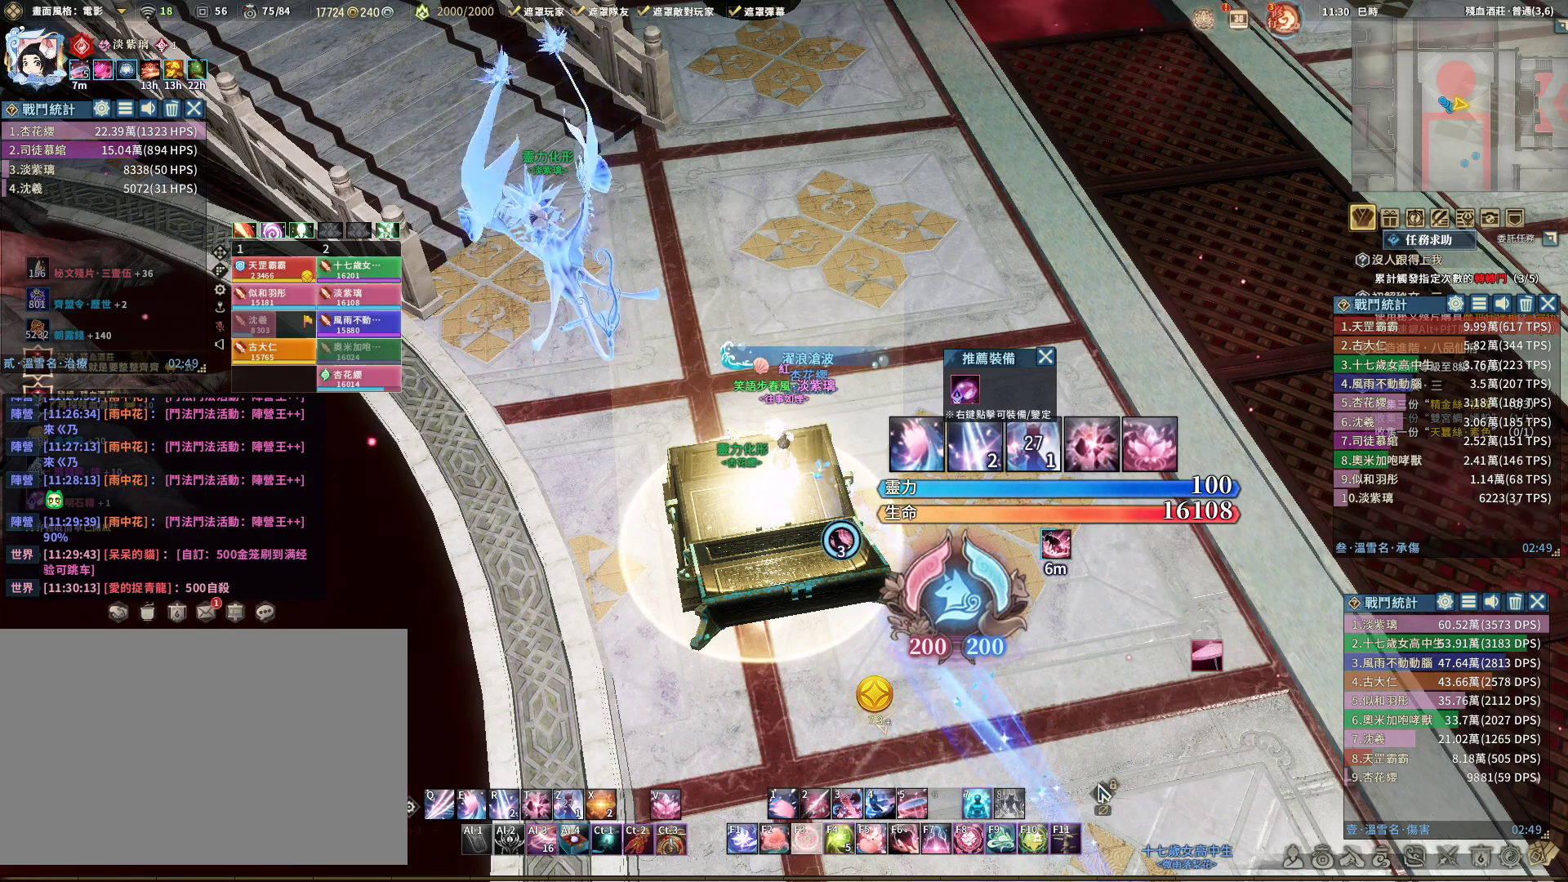
{"keys": [], "mouse": [], "events": []}
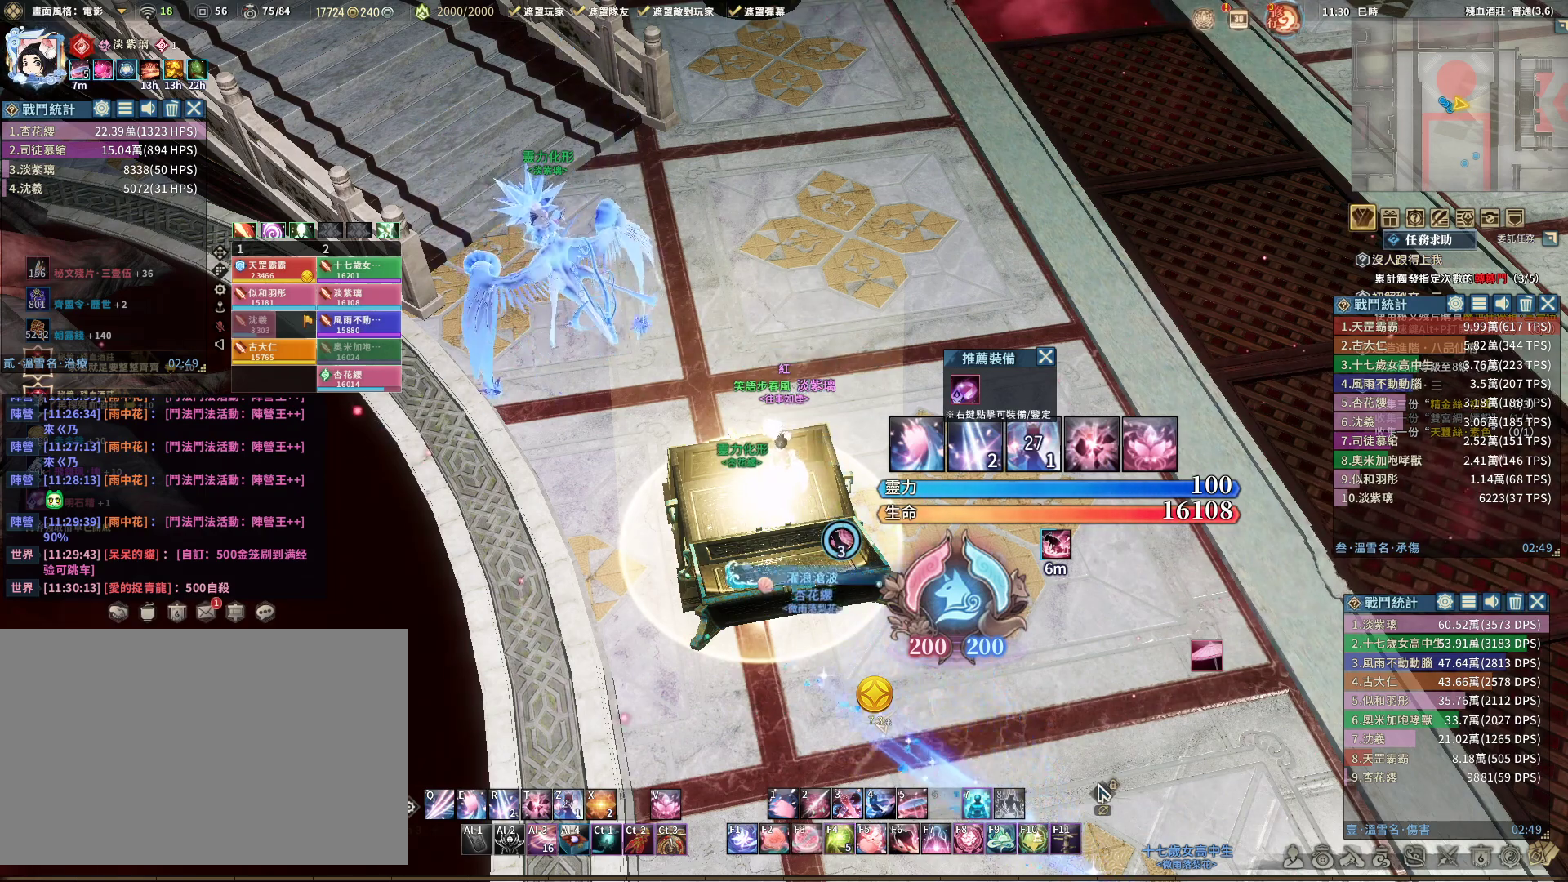
{"keys": [], "mouse": [], "events": []}
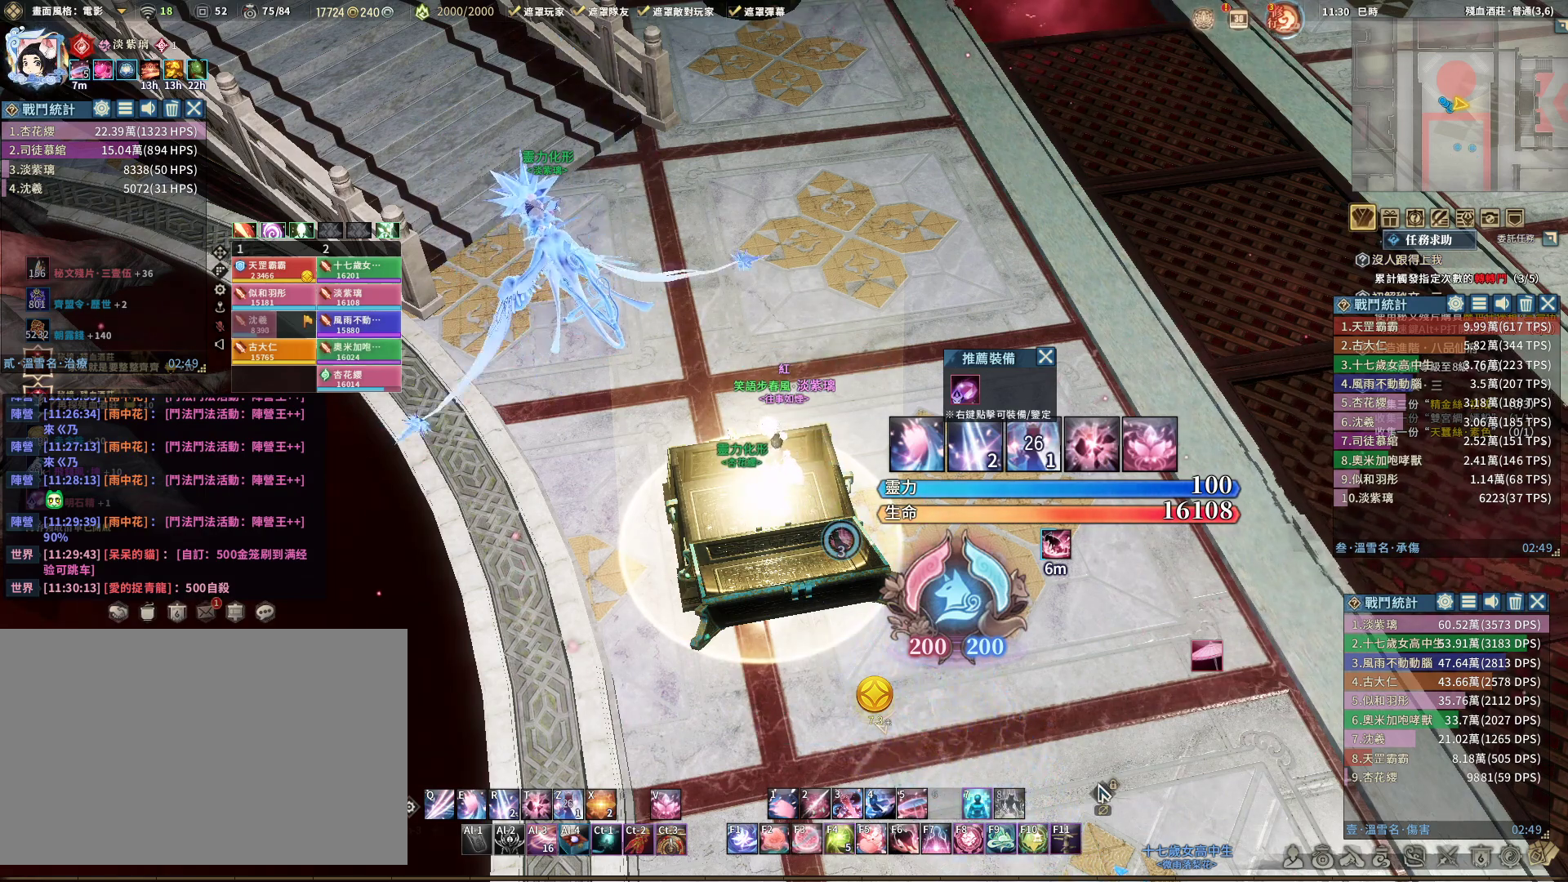
{"keys": [], "mouse": [], "events": [[167, "3", "down"], [250, "3", "up"]]}
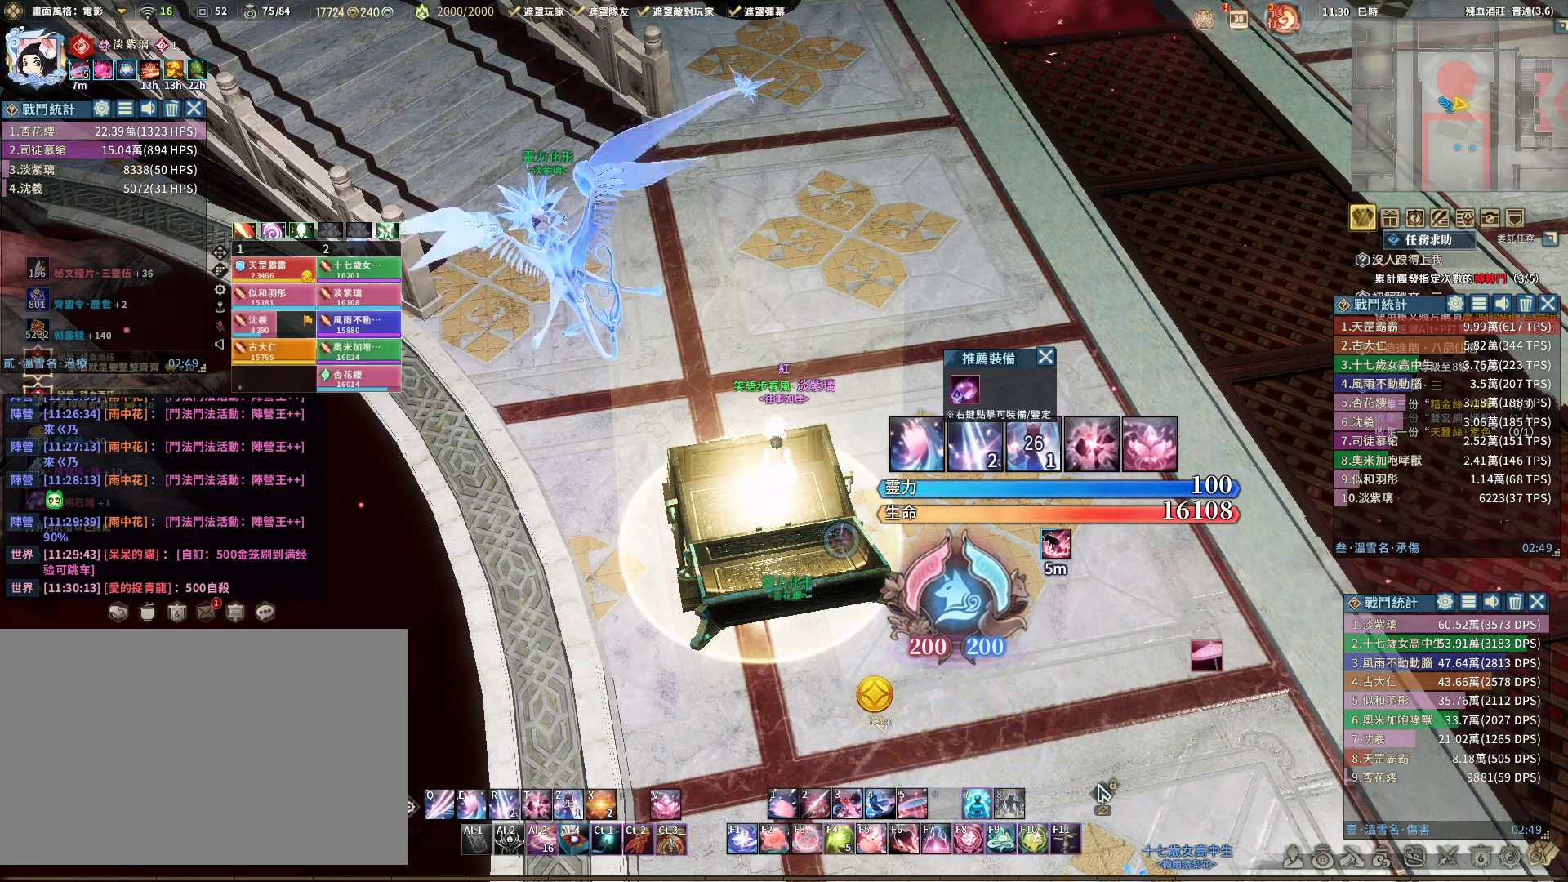
{"keys": [], "mouse": [], "events": [[133, "space", "down"], [183, "space", "up"], [283, "2", "down"], [317, "2", "up"]]}
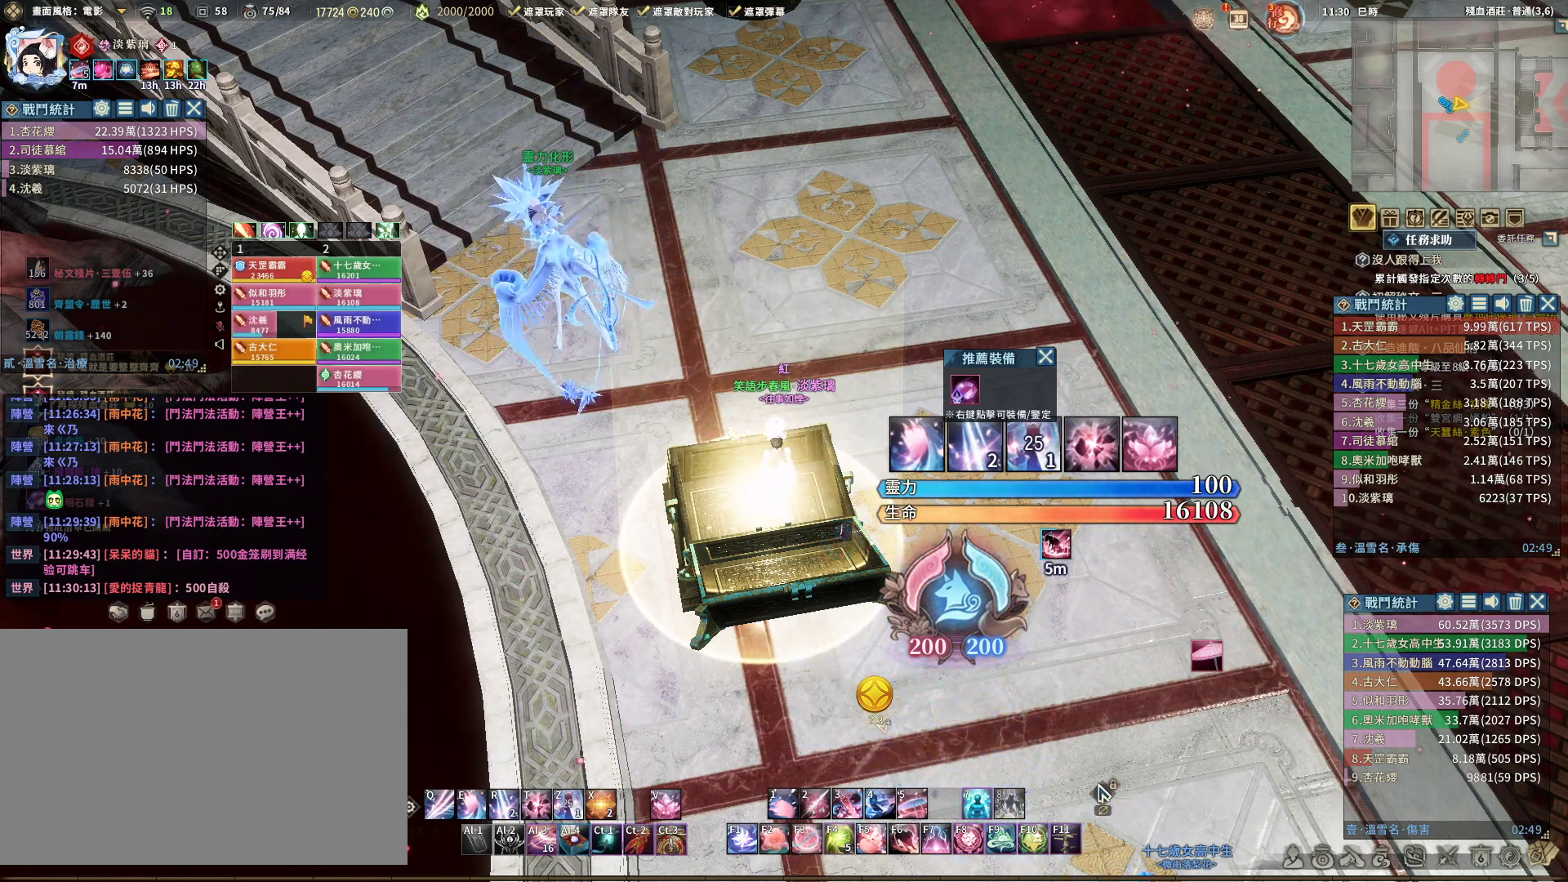
{"keys": [], "mouse": [], "events": []}
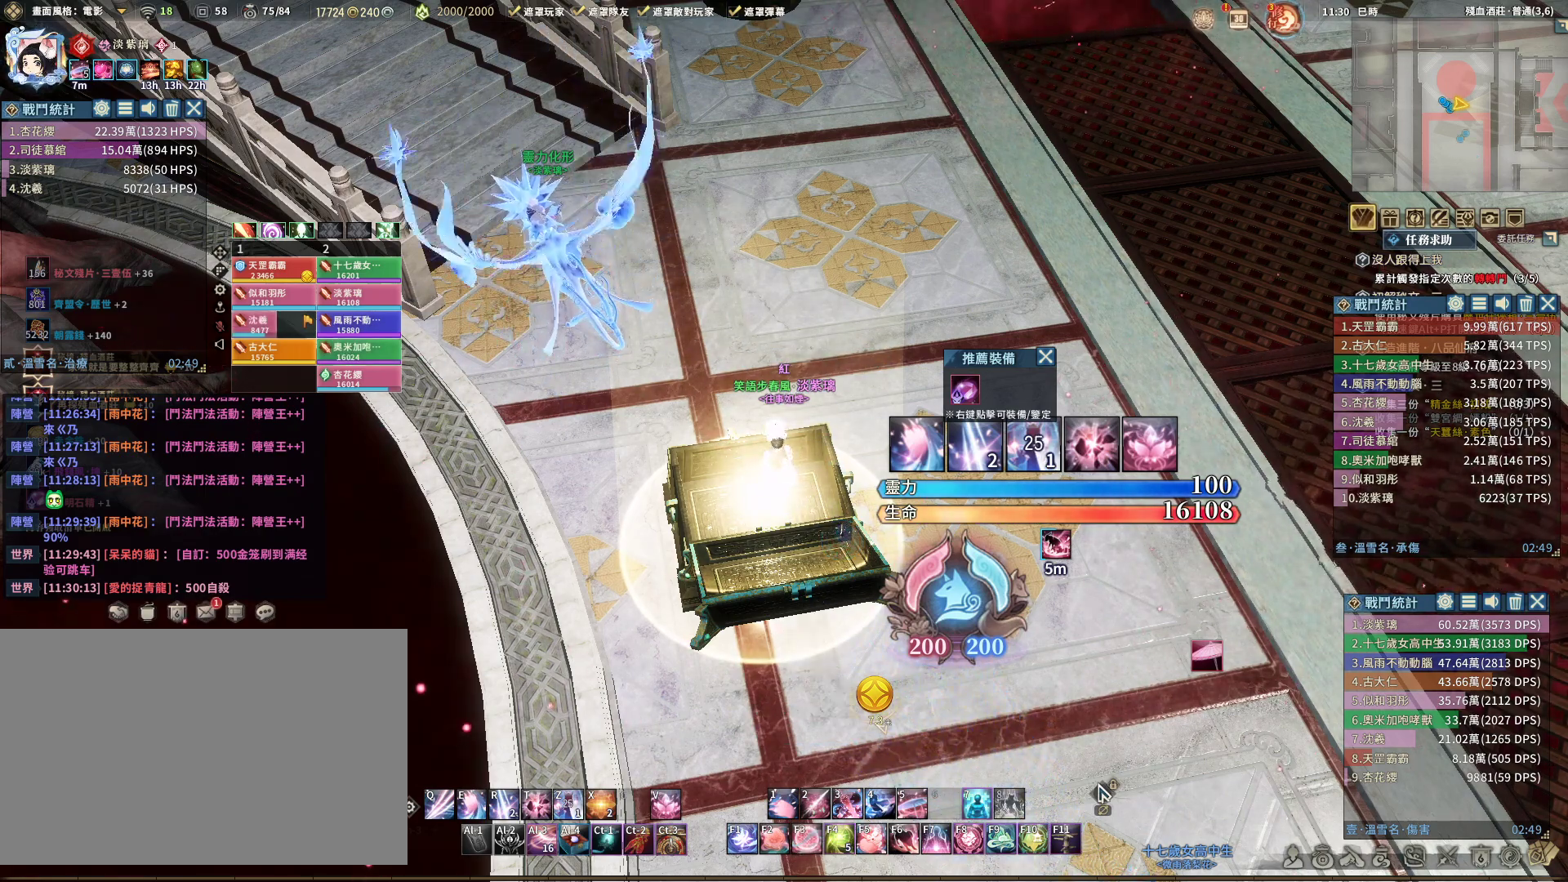
{"keys": [], "mouse": [], "events": [[317, "a", "down"], [417, "a", "up"]]}
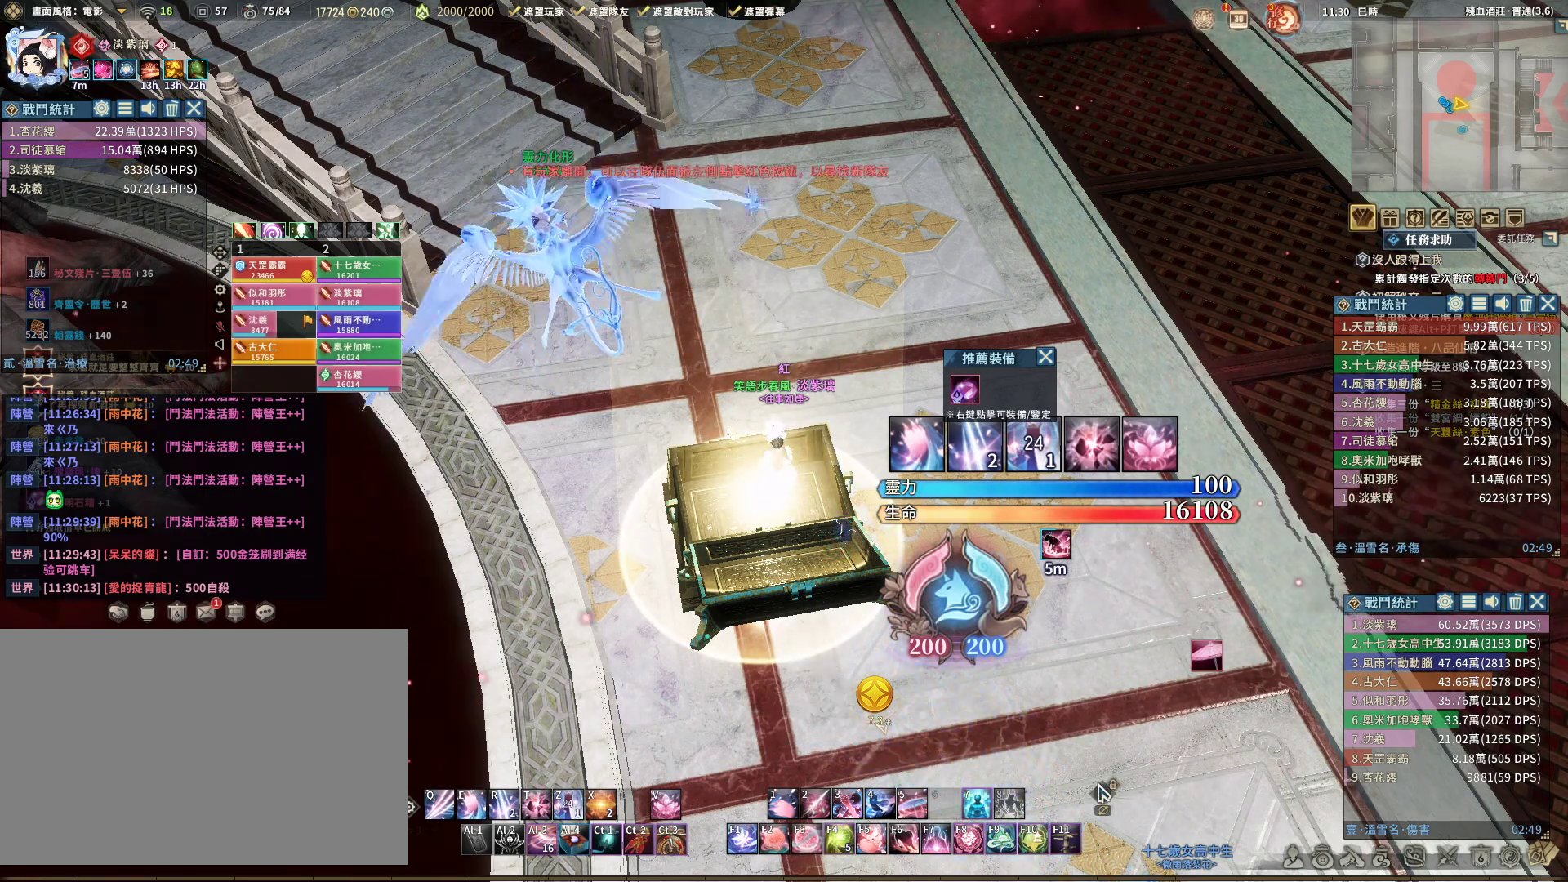
{"keys": ["2", "3"], "mouse": [], "events": [[50, "3", "down"], [100, "3", "up"], [233, "r", "down"], [283, "r", "up"], [417, "3", "down"], [467, "2", "down"]]}
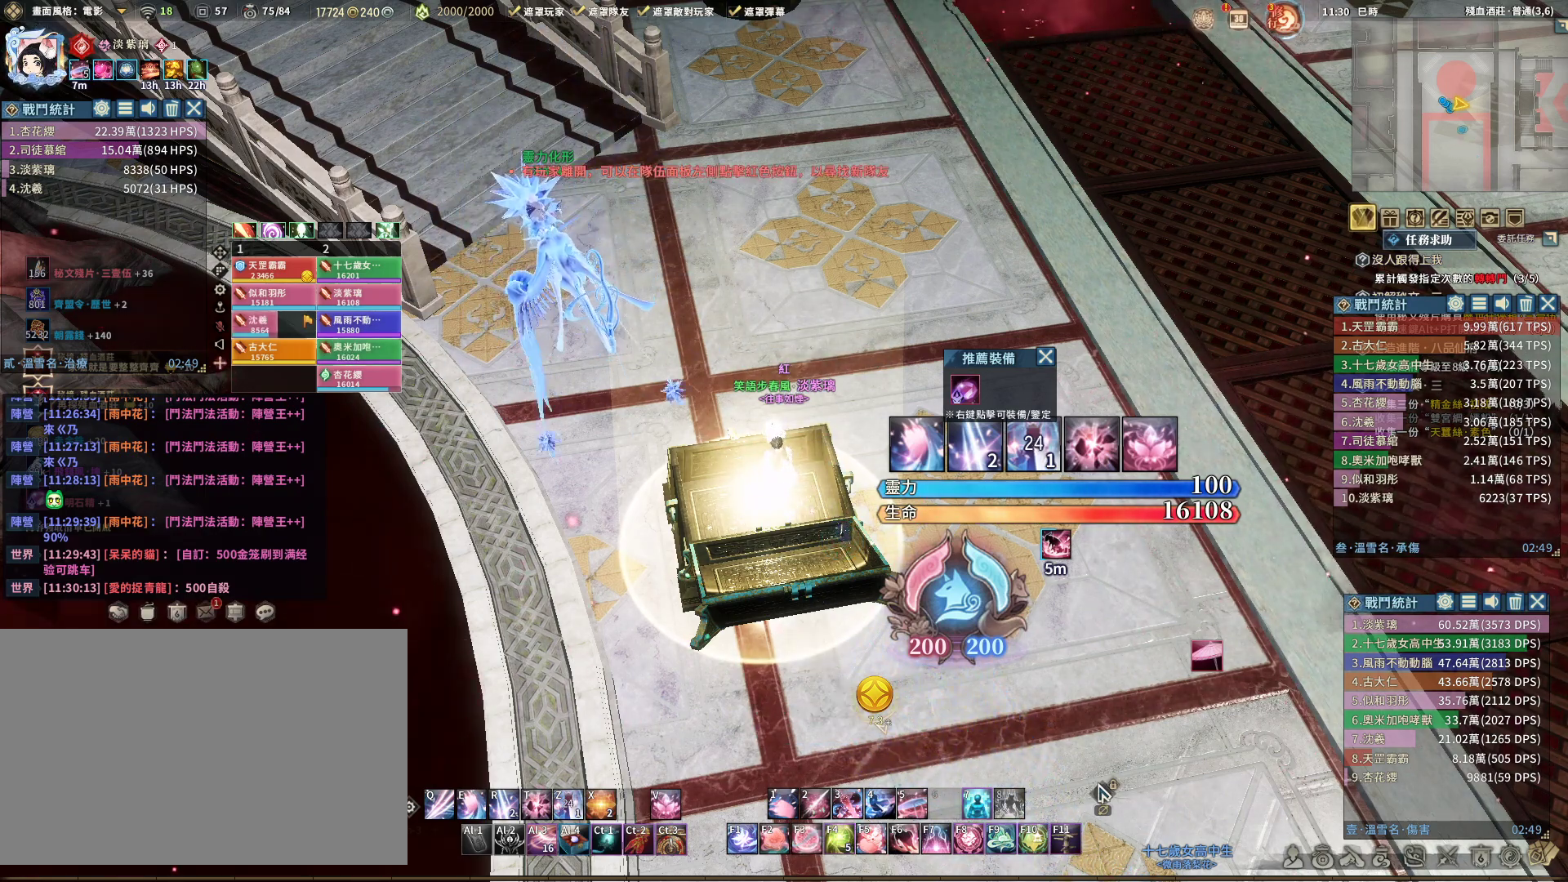
{"keys": [], "mouse": [], "events": [[17, "3", "up"], [67, "2", "up"], [67, "space", "down"], [167, "space", "up"]]}
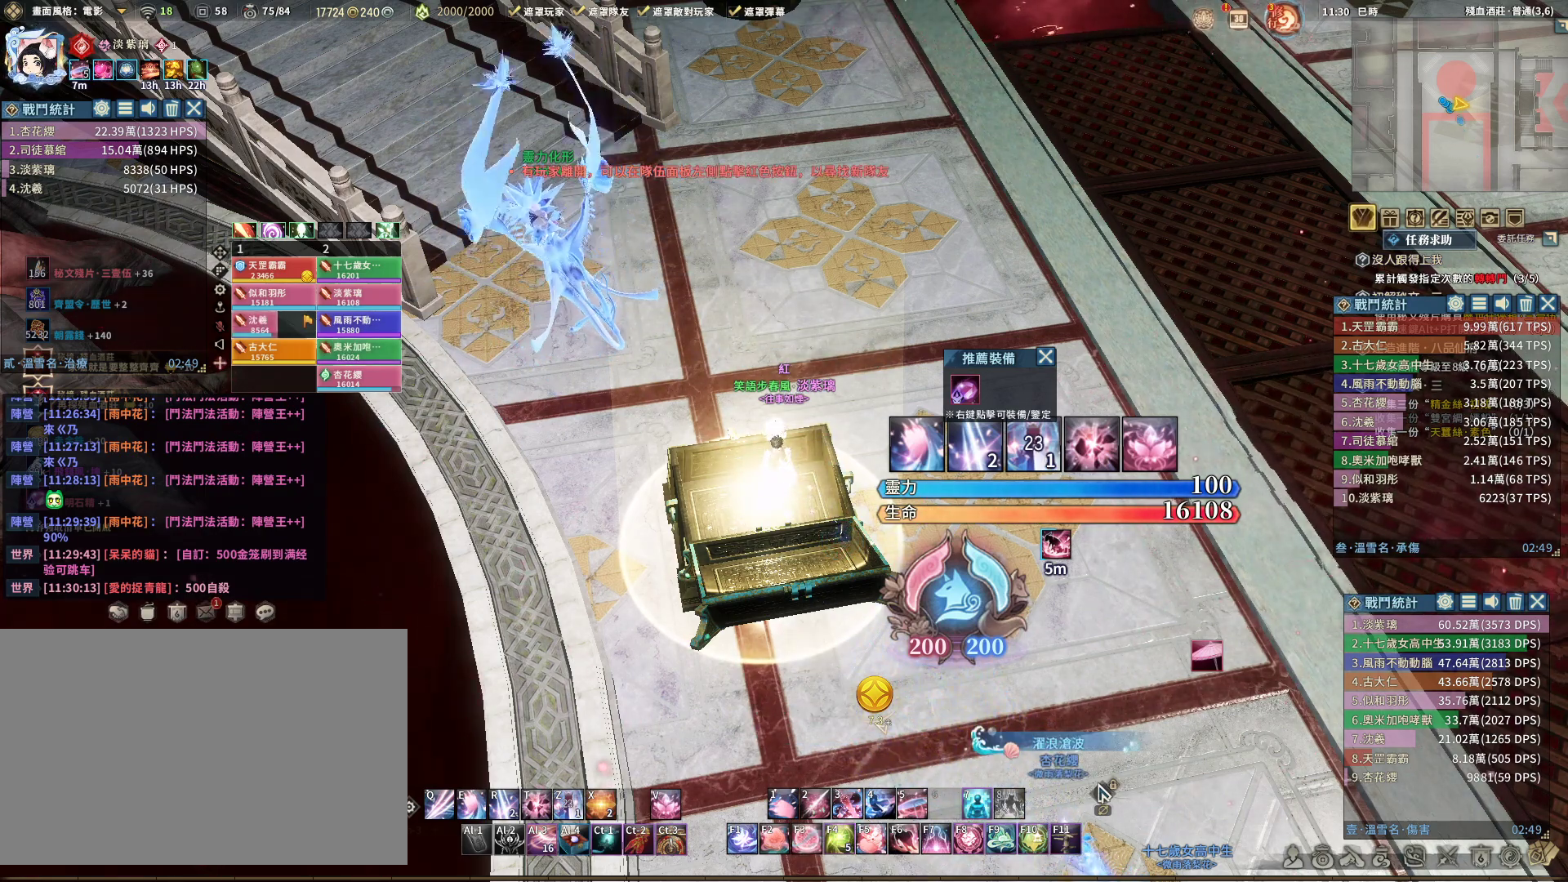
{"keys": [], "mouse": [], "events": [[333, "2", "down"], [383, "2", "up"]]}
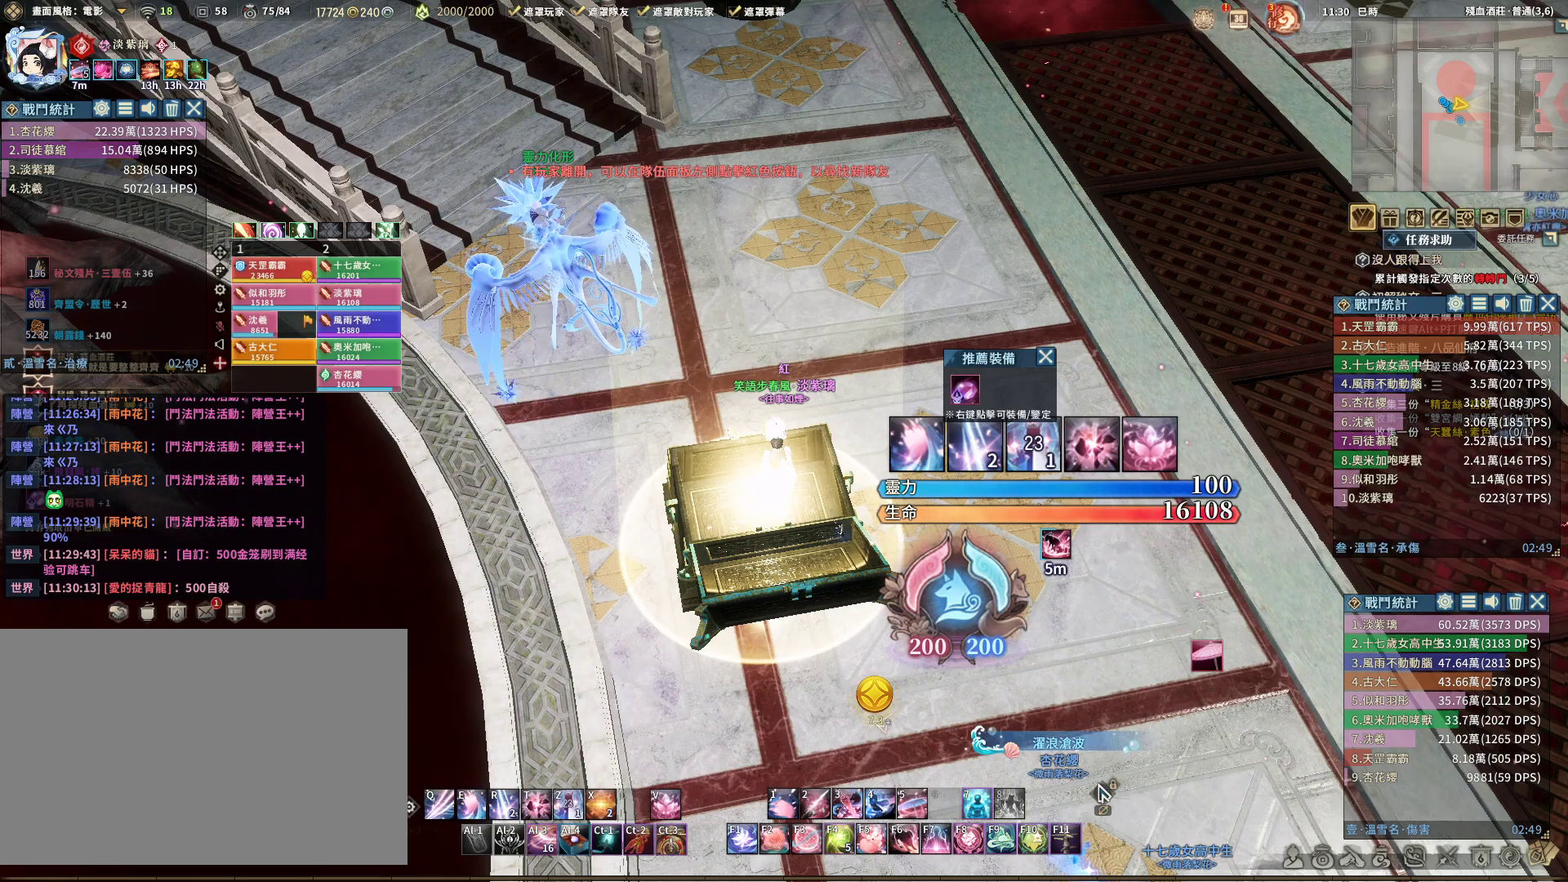
{"keys": [], "mouse": [], "events": []}
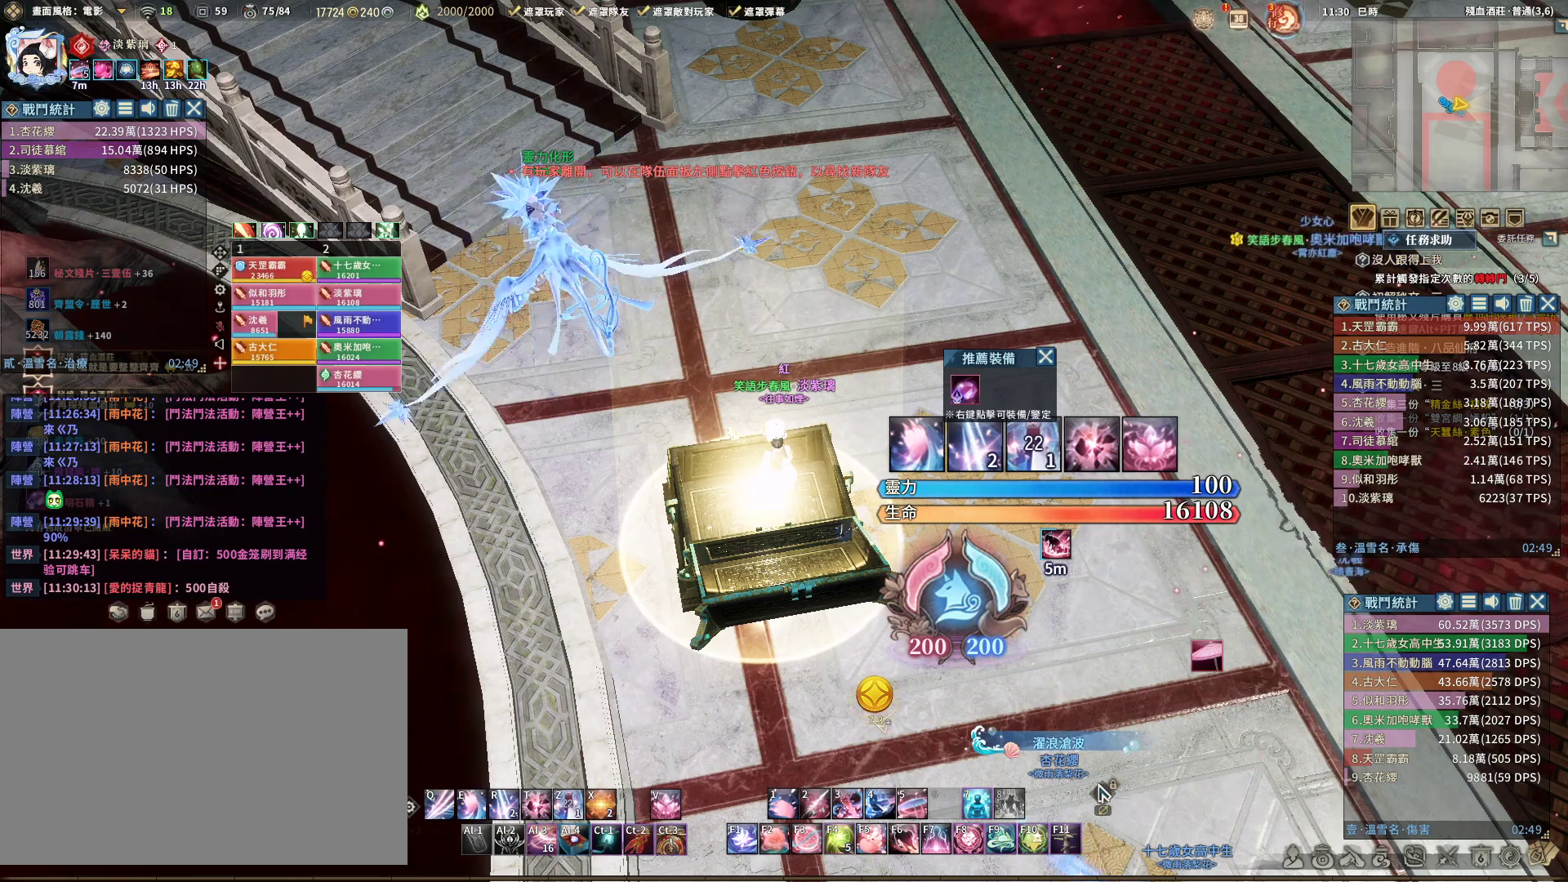
{"keys": [], "mouse": [], "events": []}
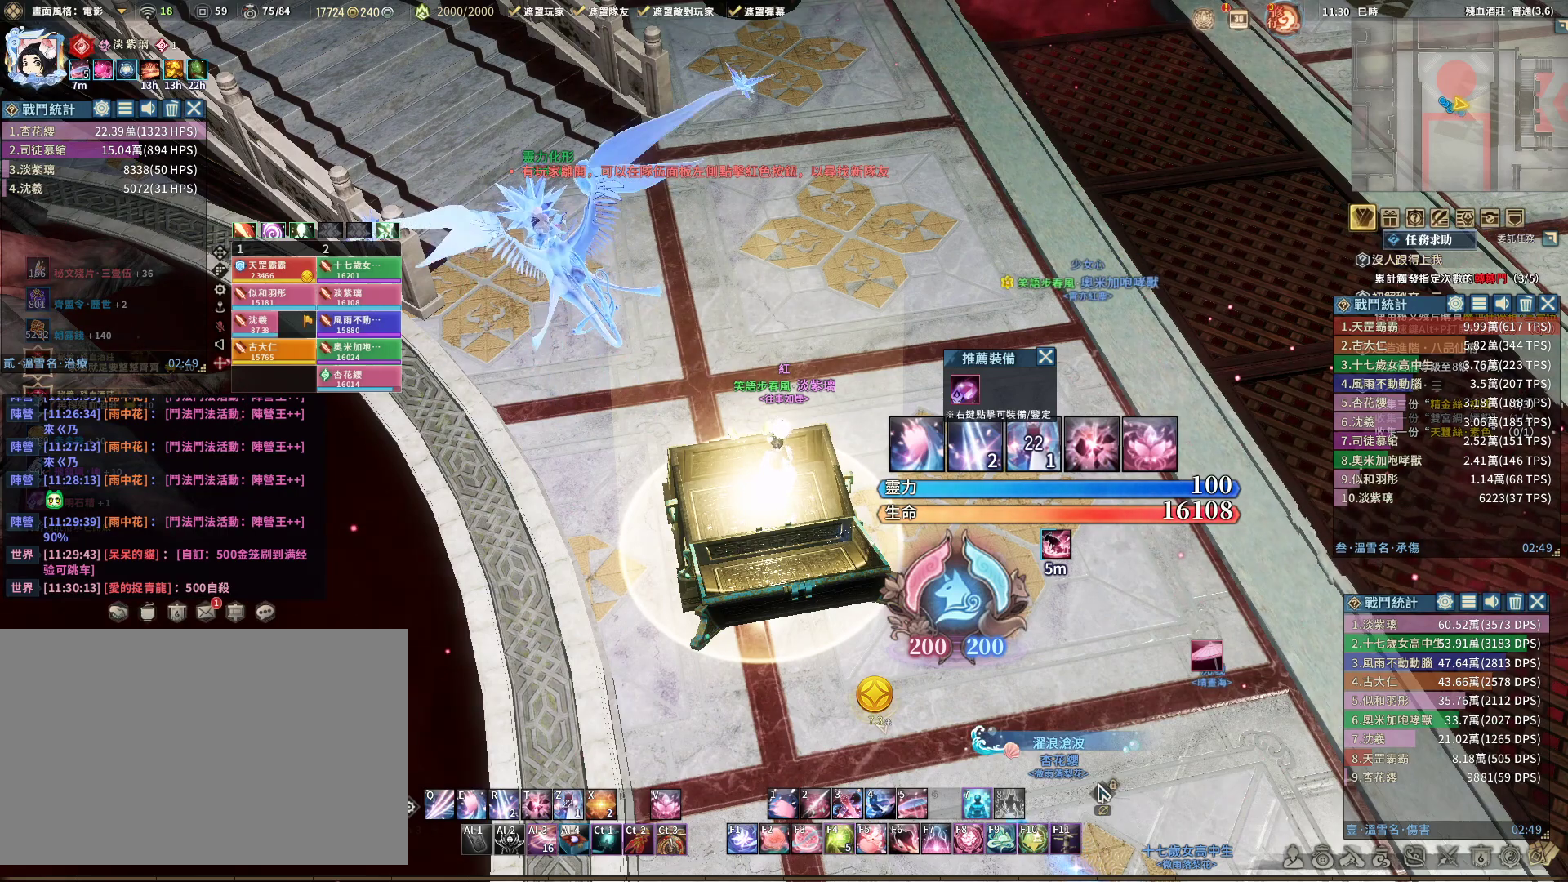
{"keys": [], "mouse": [], "events": []}
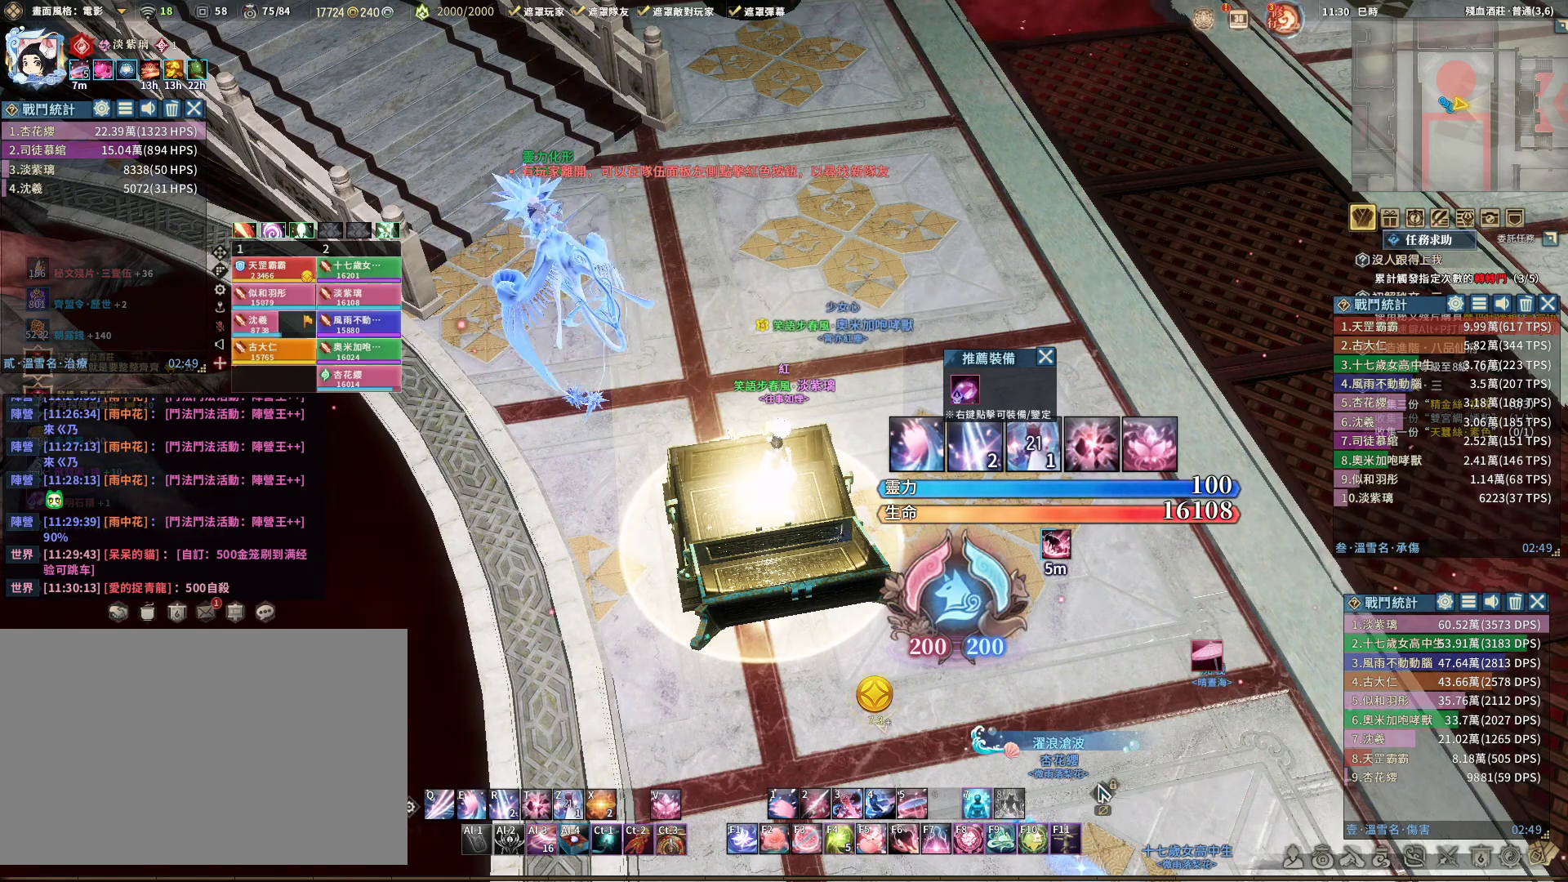
{"keys": [], "mouse": [], "events": []}
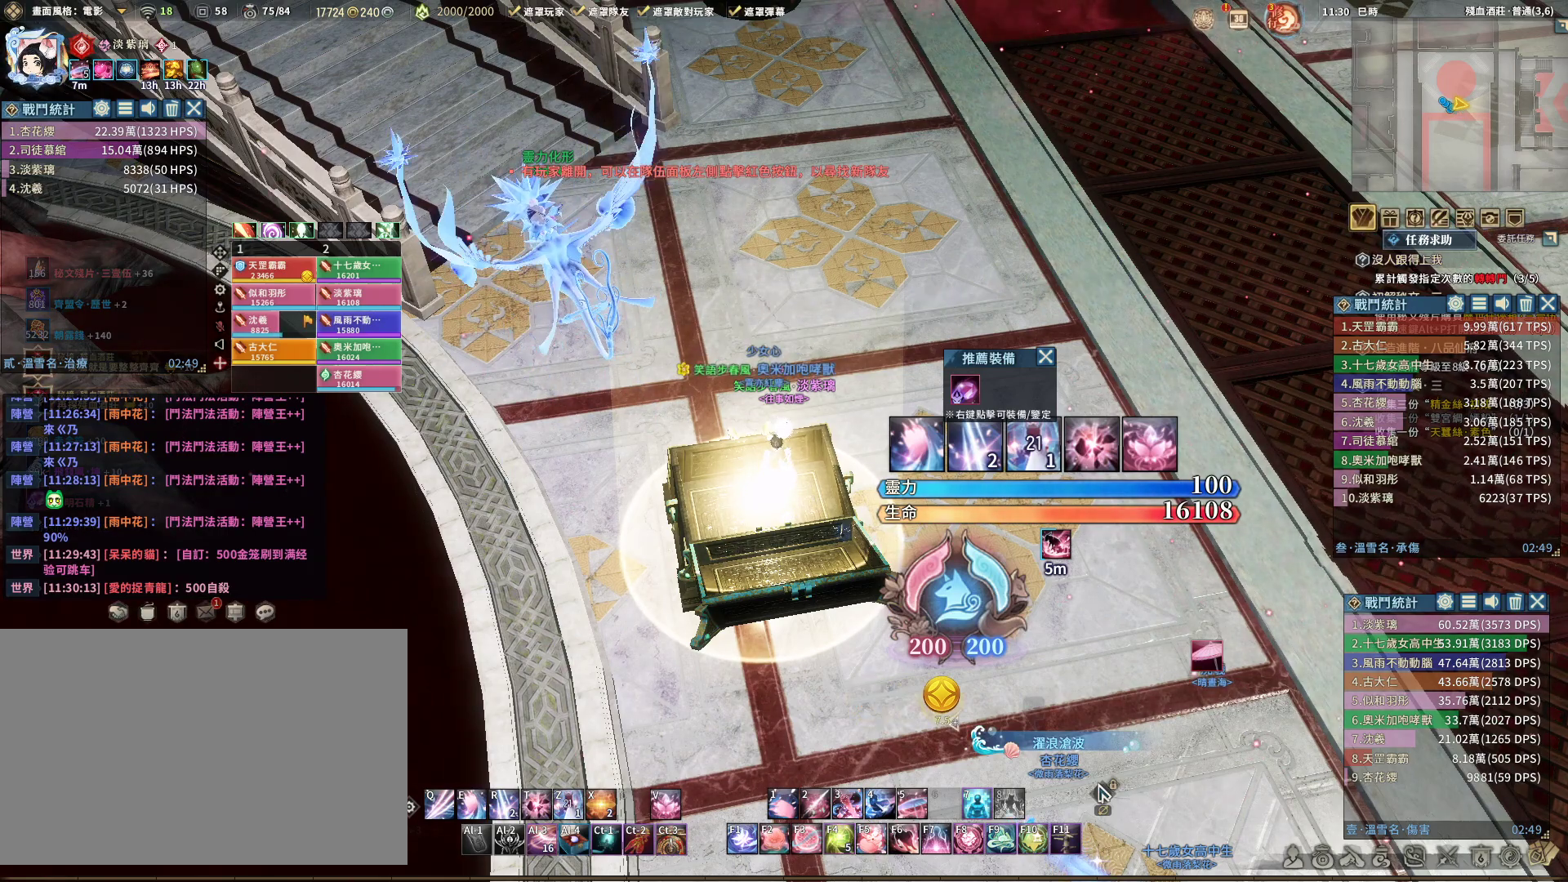
{"keys": ["d"], "mouse": [], "events": [[200, "mouse_left", "down"], [250, "mouse_left", "up"], [450, "d", "down"]]}
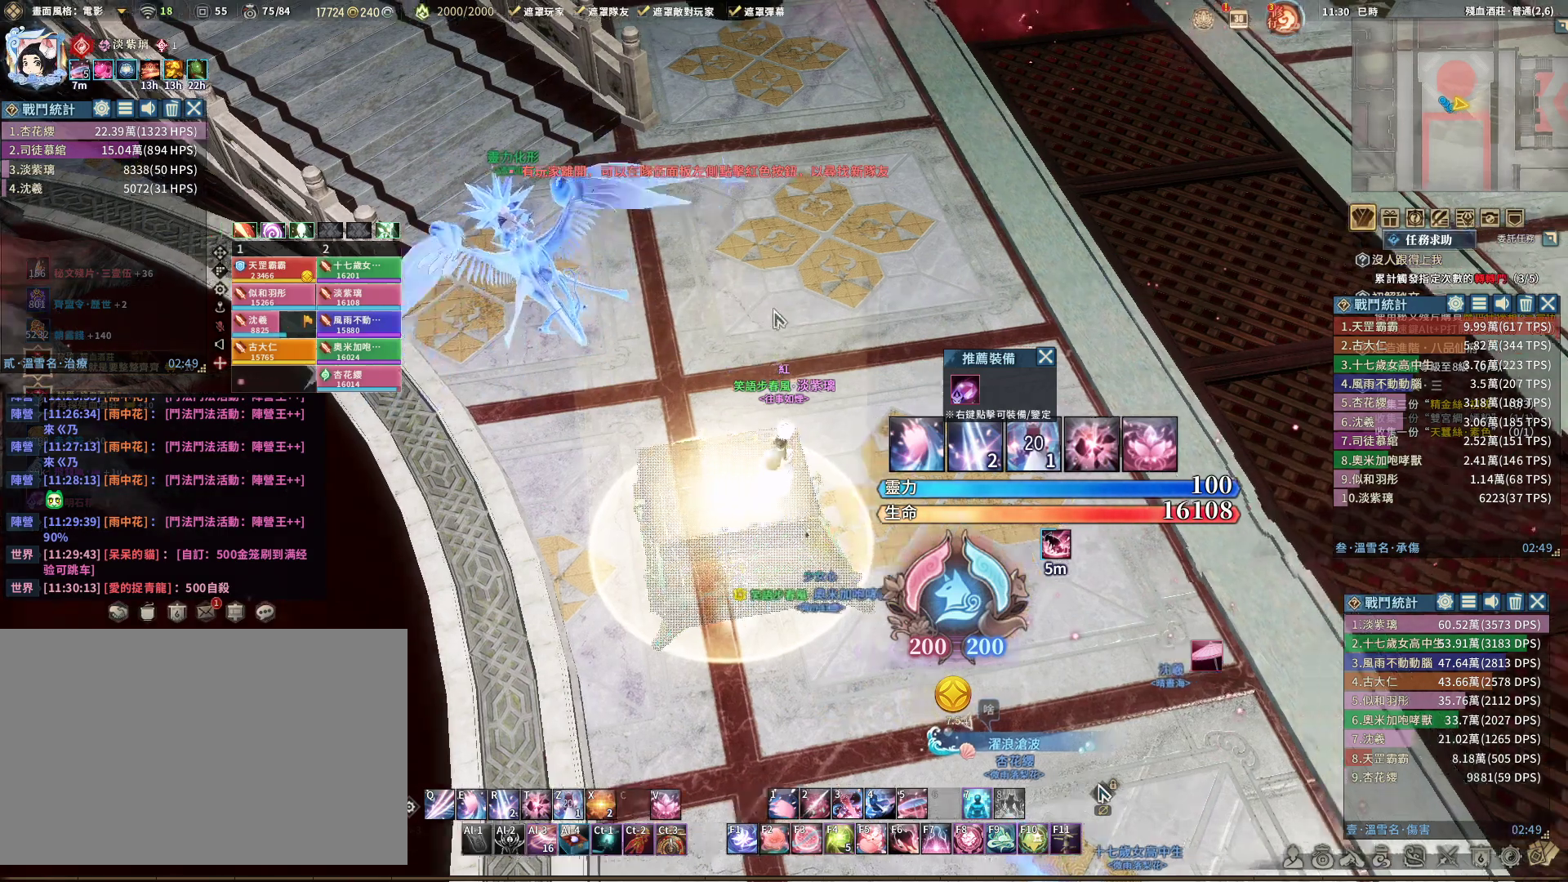
{"keys": ["d", "w"], "mouse": [], "events": [[33, "mouse_right", "down"], [133, "w", "down"], [283, "mouse_right", "up"]]}
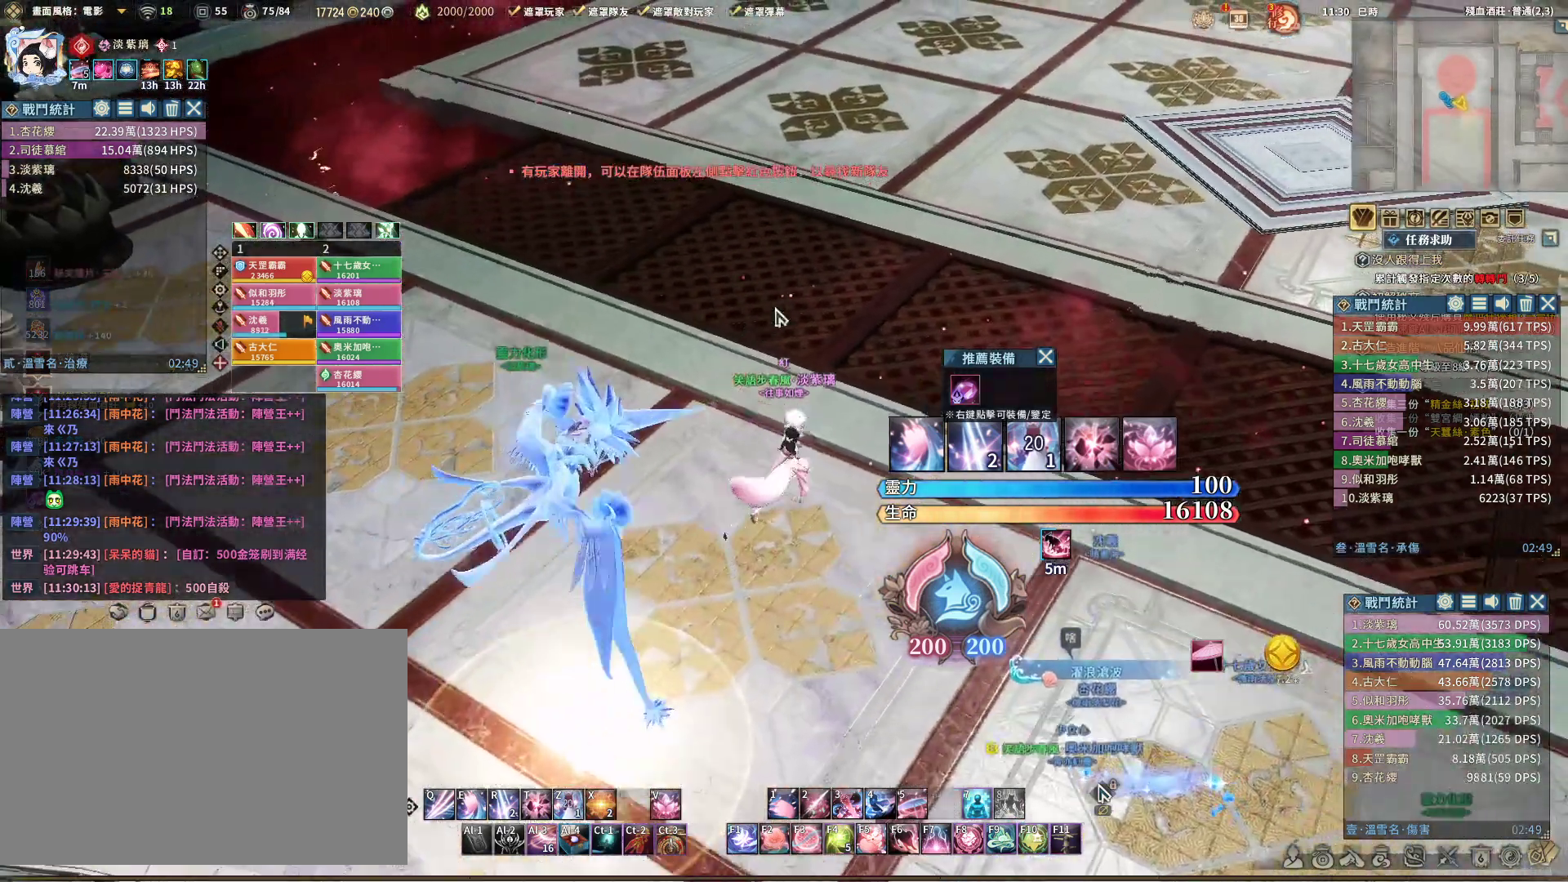
{"keys": ["d", "w"], "mouse": [], "events": [[150, "mouse_right", "down"], [233, "mouse_right", "up"]]}
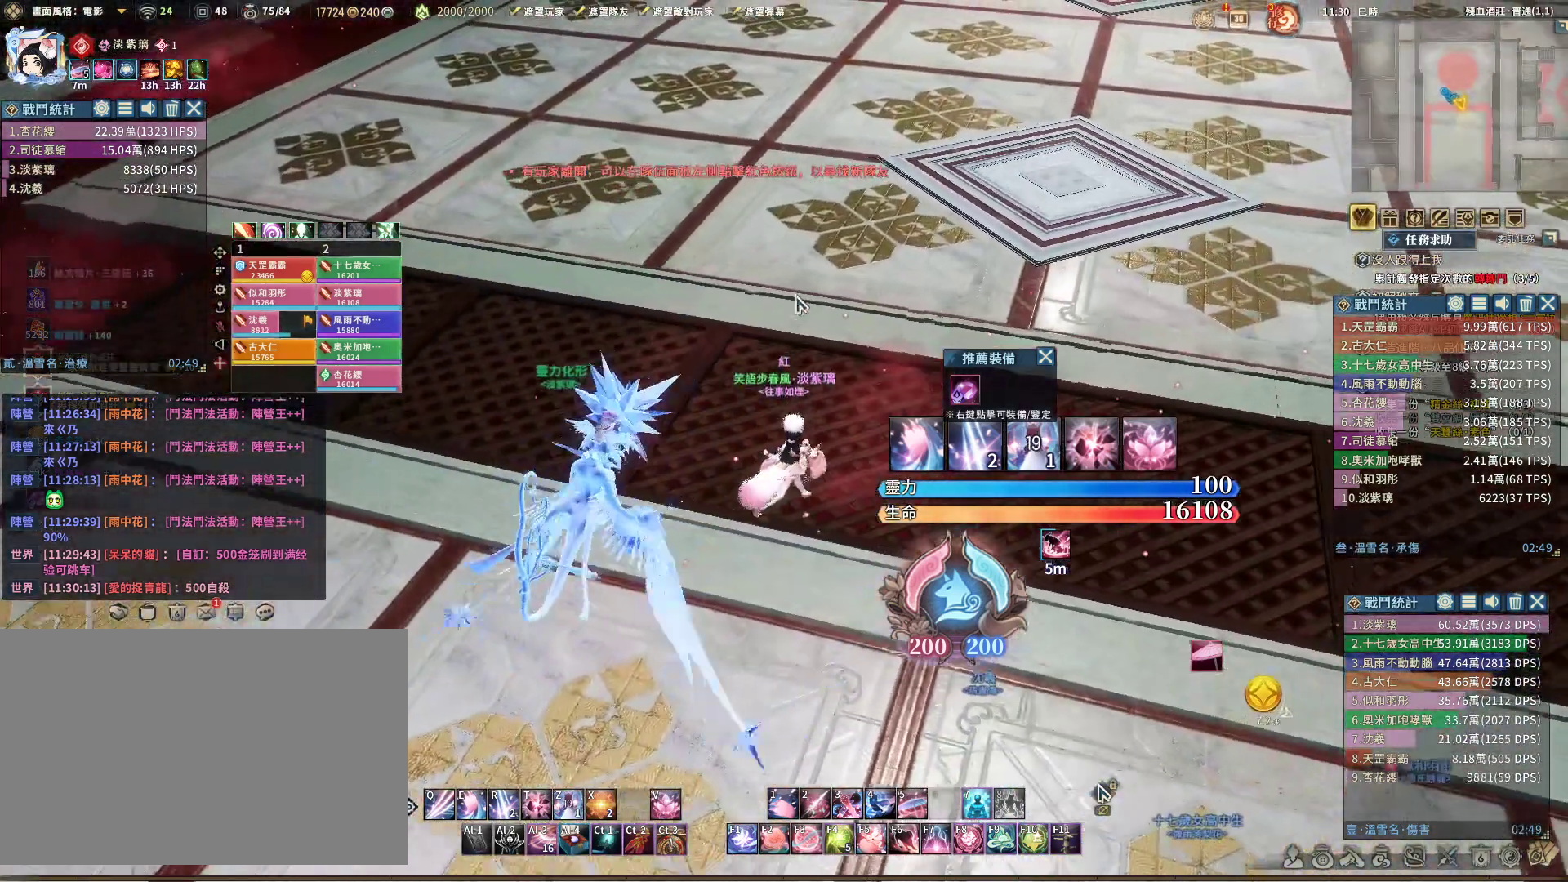
{"keys": ["2"], "mouse": [], "events": [[117, "d", "up"], [117, "w", "up"], [450, "2", "down"]]}
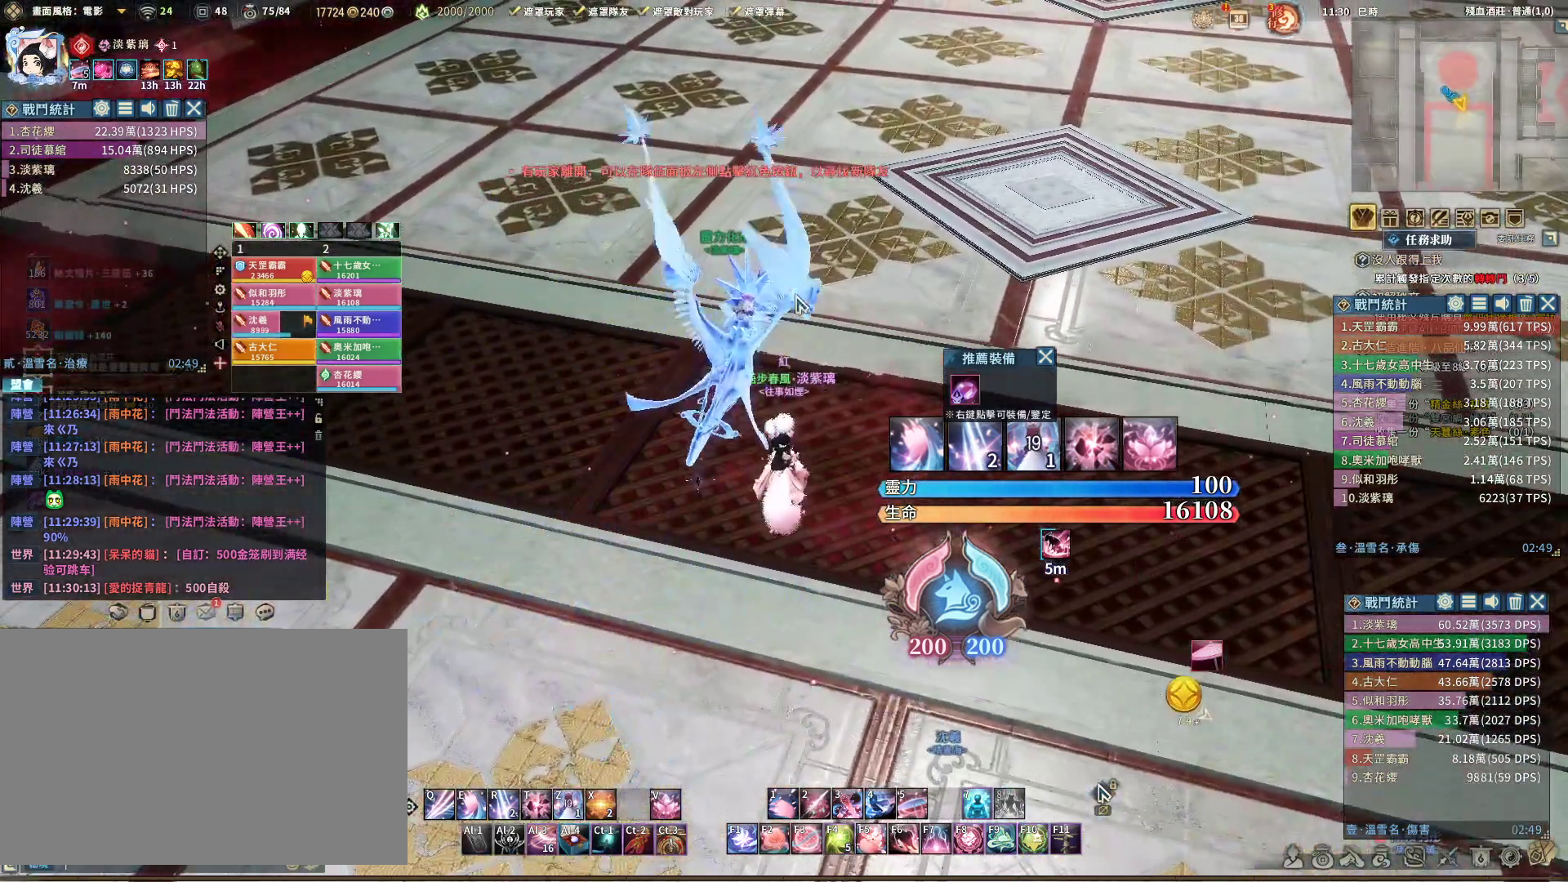
{"keys": ["3"], "mouse": [], "events": [[33, "2", "up"], [450, "3", "down"]]}
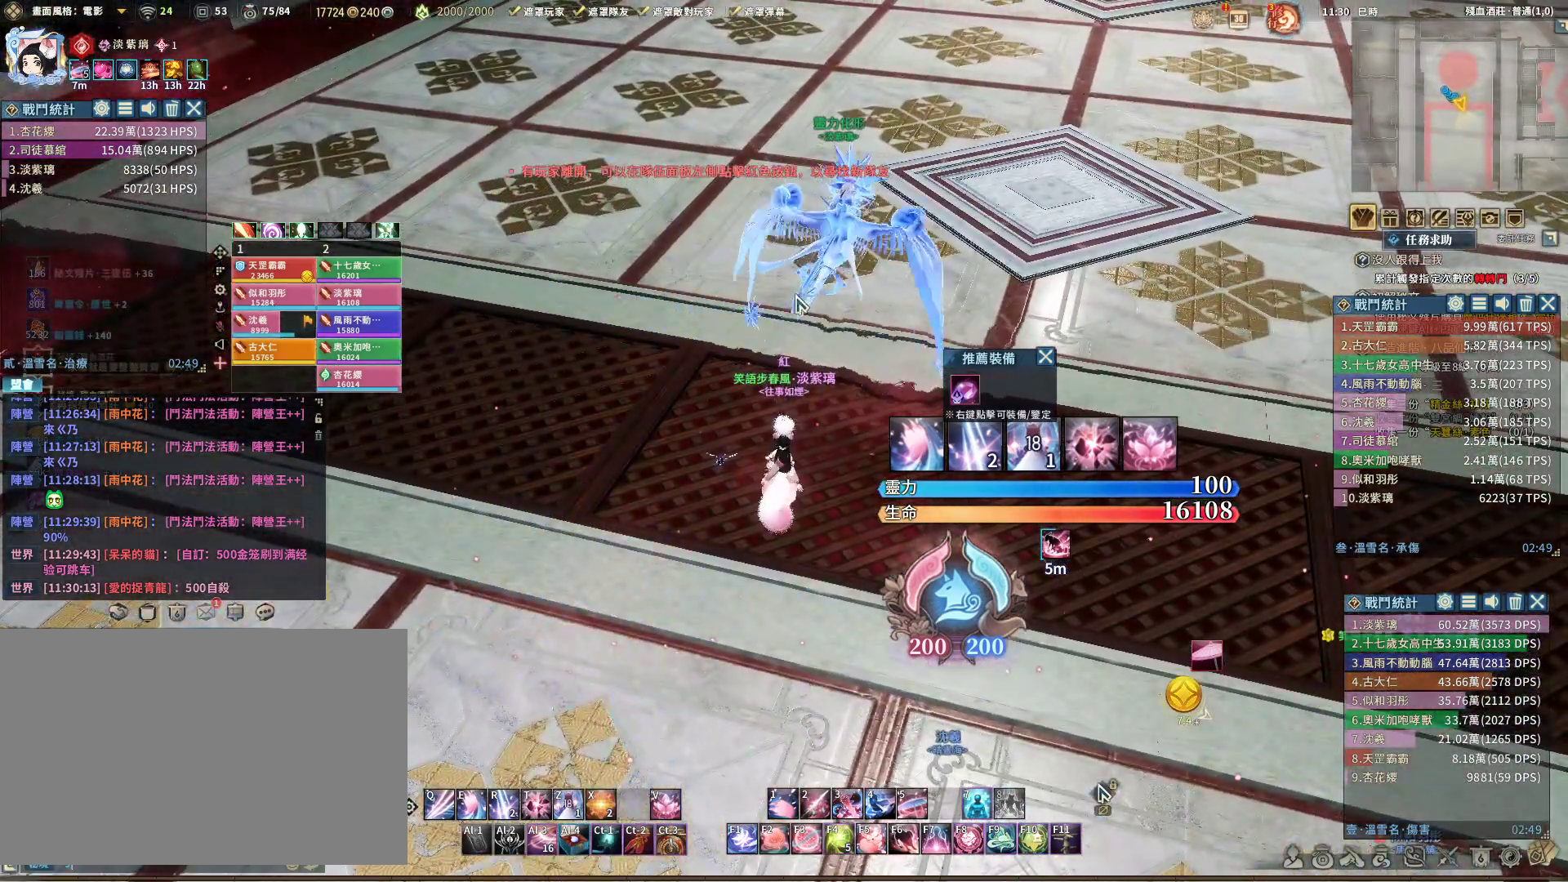
{"keys": [], "mouse": [], "events": [[17, "3", "up"], [133, "q", "down"], [233, "q", "up"]]}
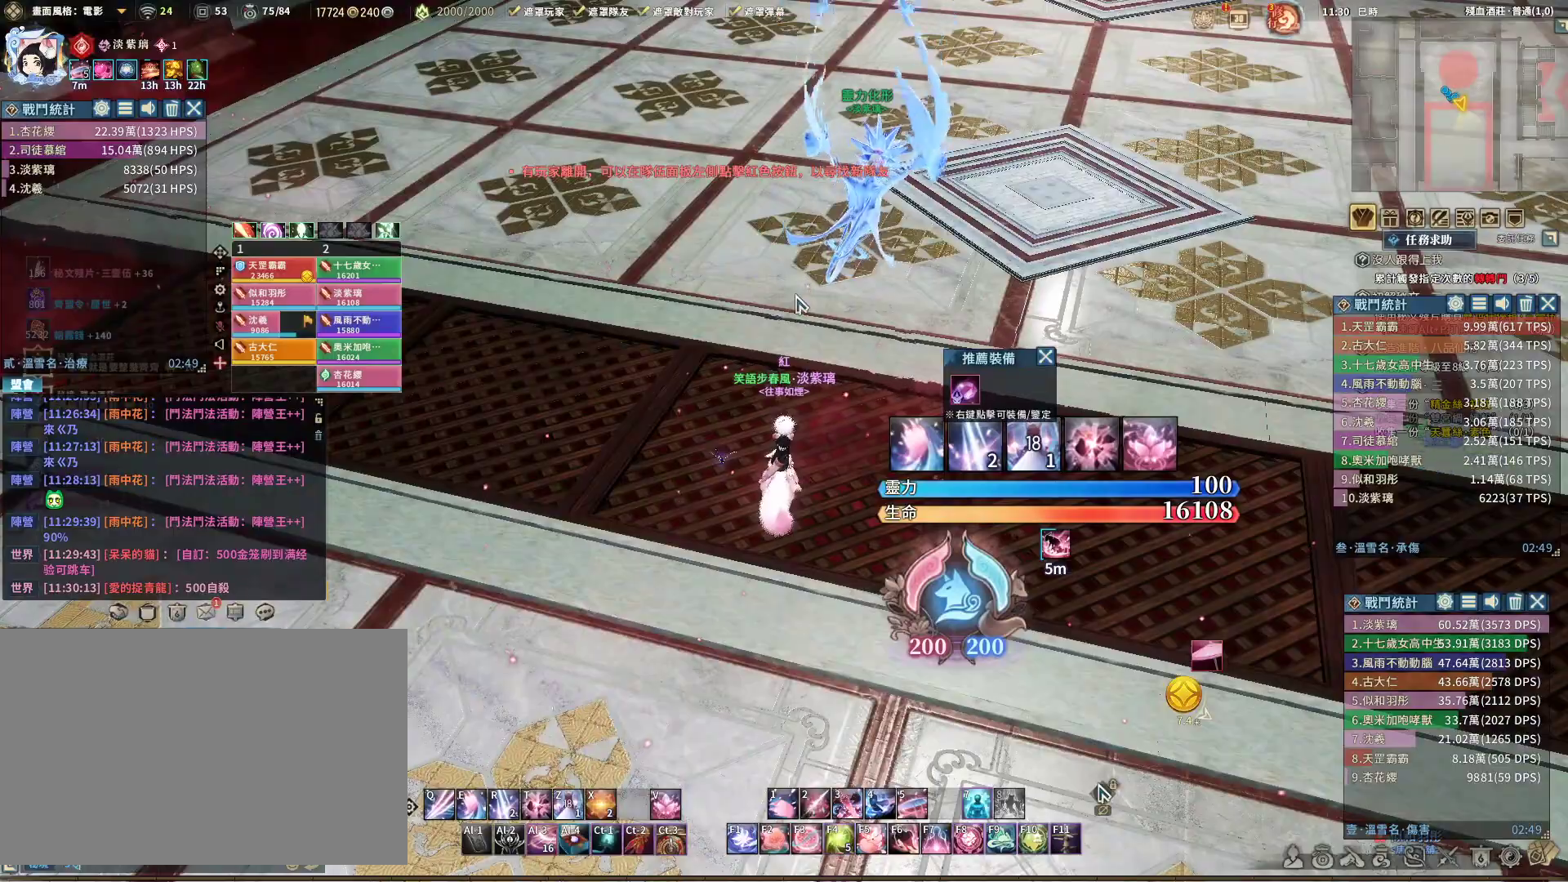
{"keys": ["d"], "mouse": [], "events": [[317, "d", "down"]]}
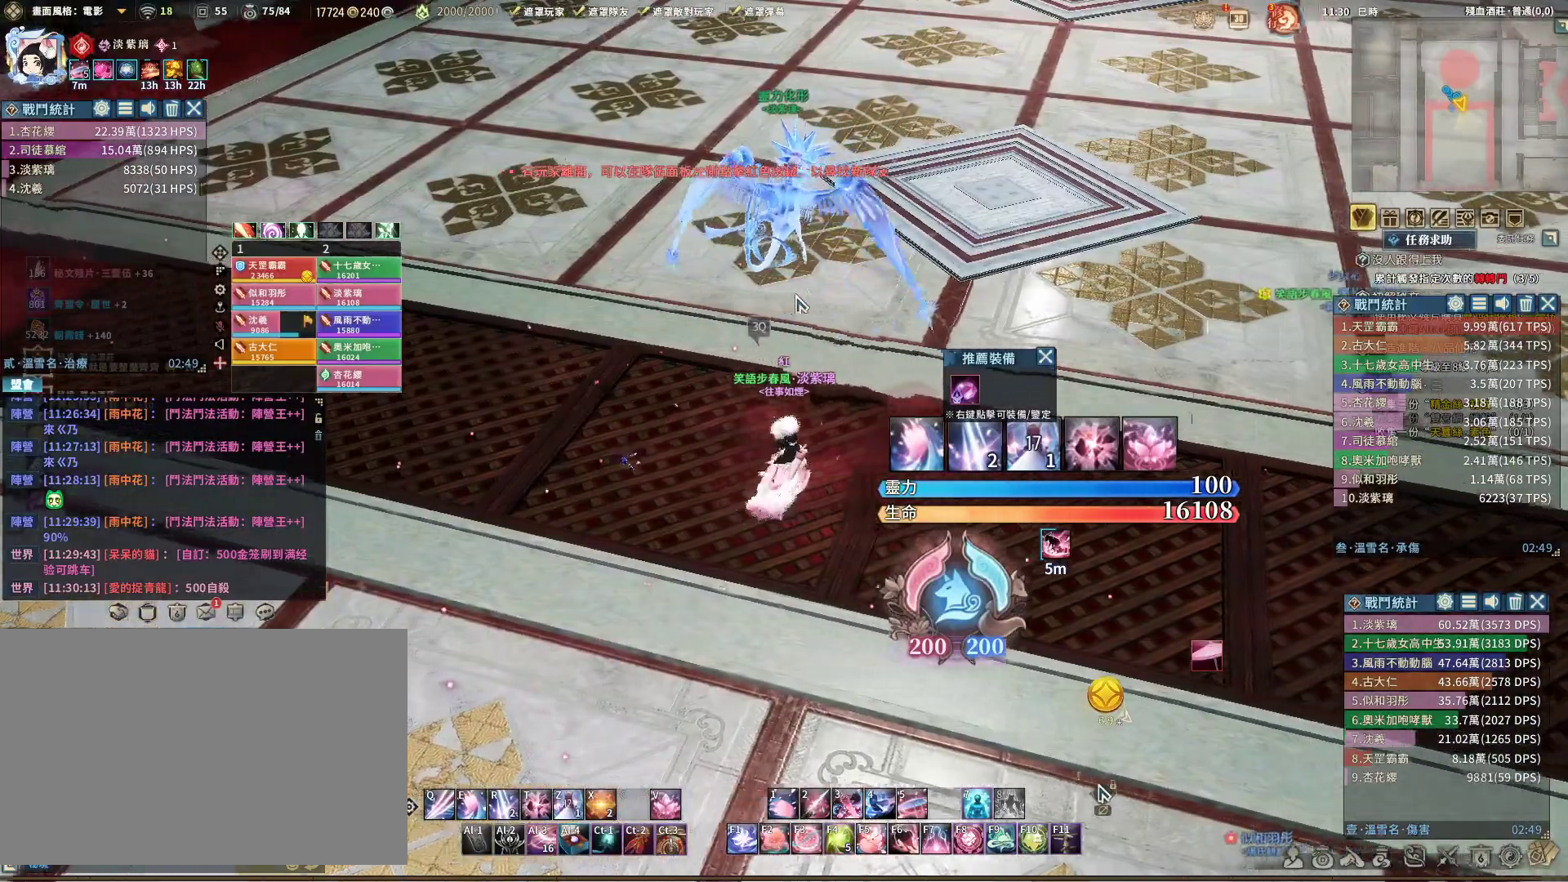
{"keys": ["d", "w"], "mouse": [], "events": [[50, "w", "down"]]}
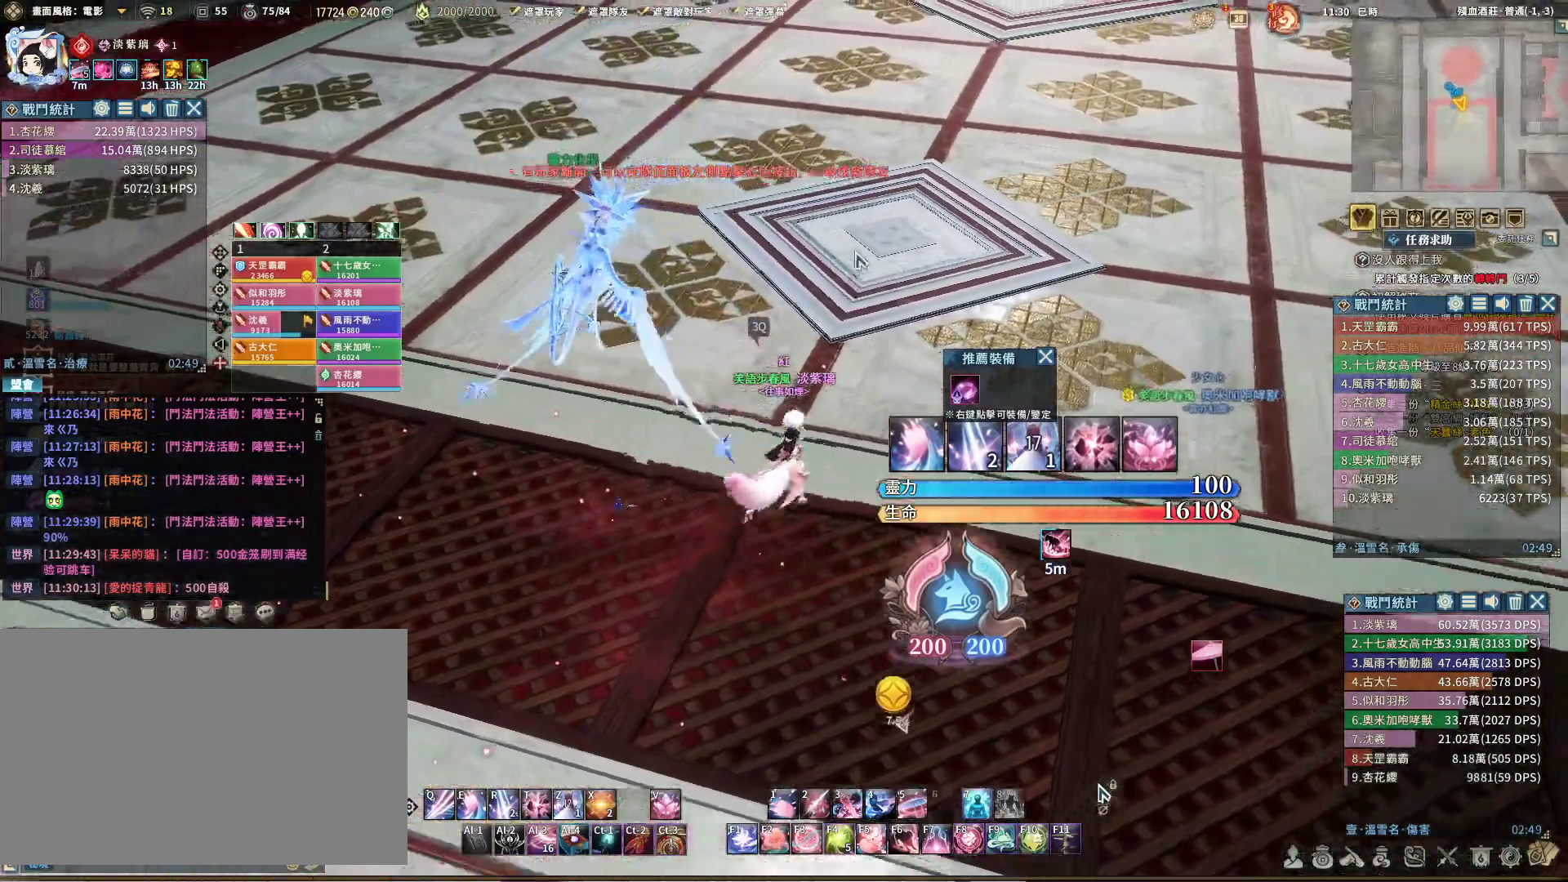
{"keys": ["d", "w"], "mouse": ["right"], "events": [[17, "mouse_right", "down"]]}
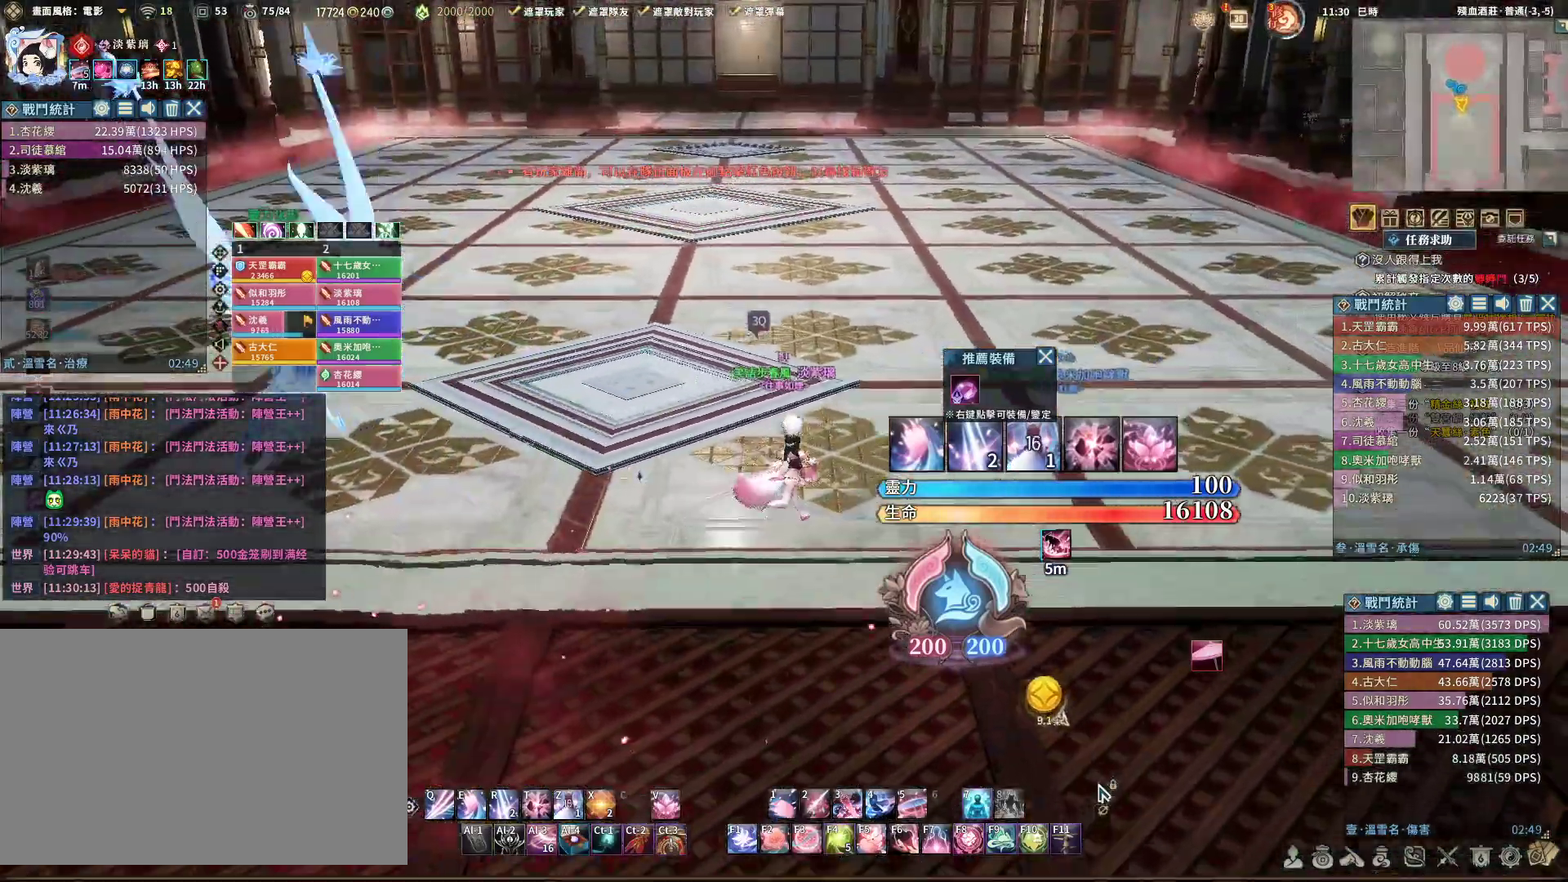
{"keys": ["d", "w"], "mouse": [], "events": [[317, "mouse_right", "up"]]}
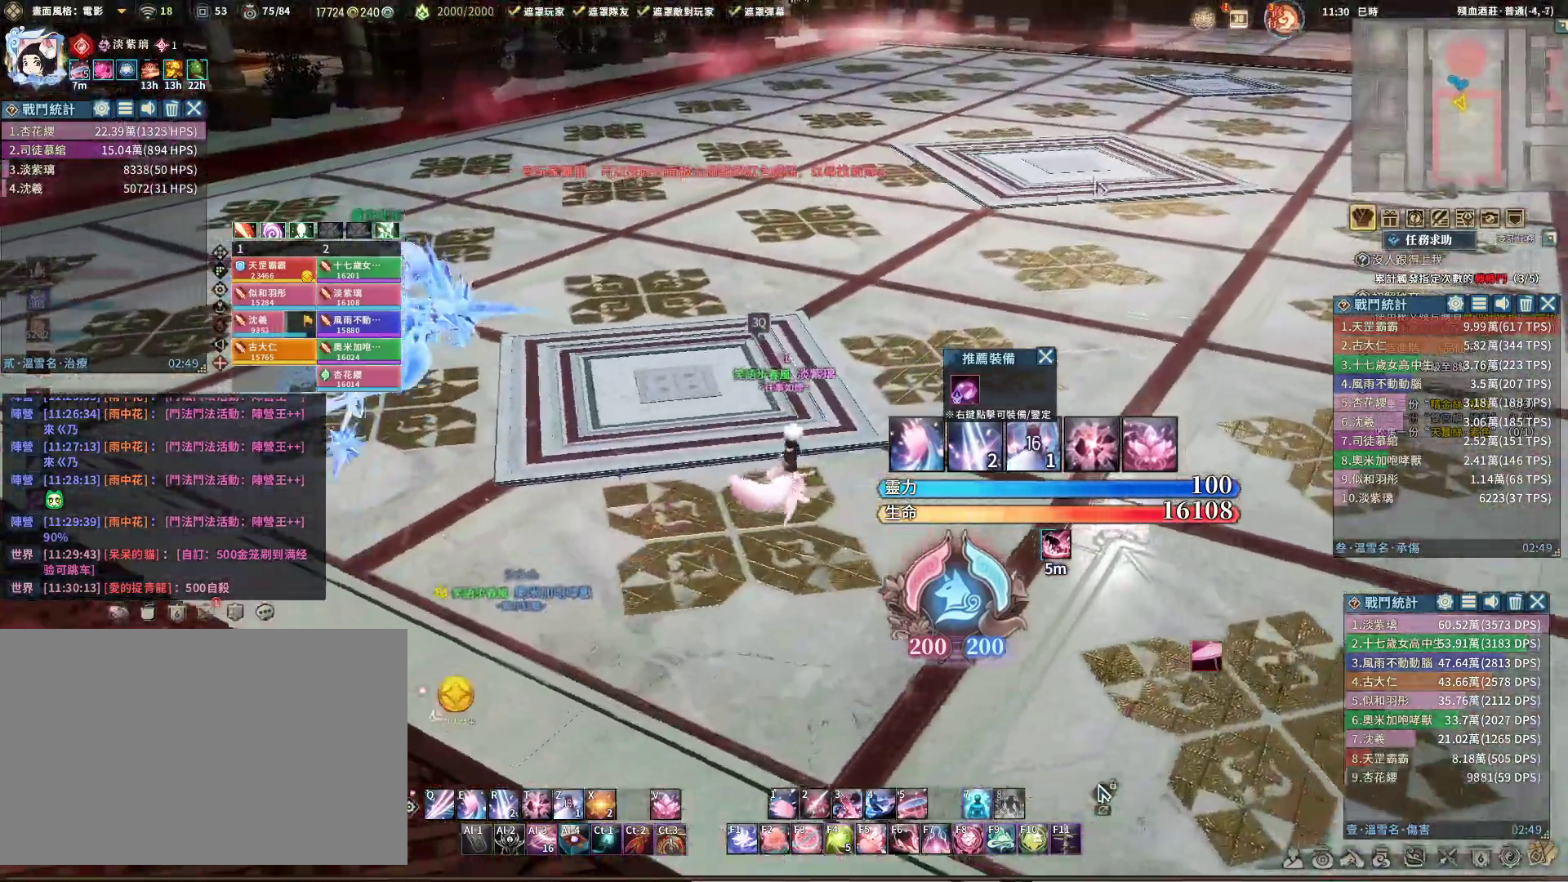
{"keys": ["d", "w"], "mouse": [], "events": []}
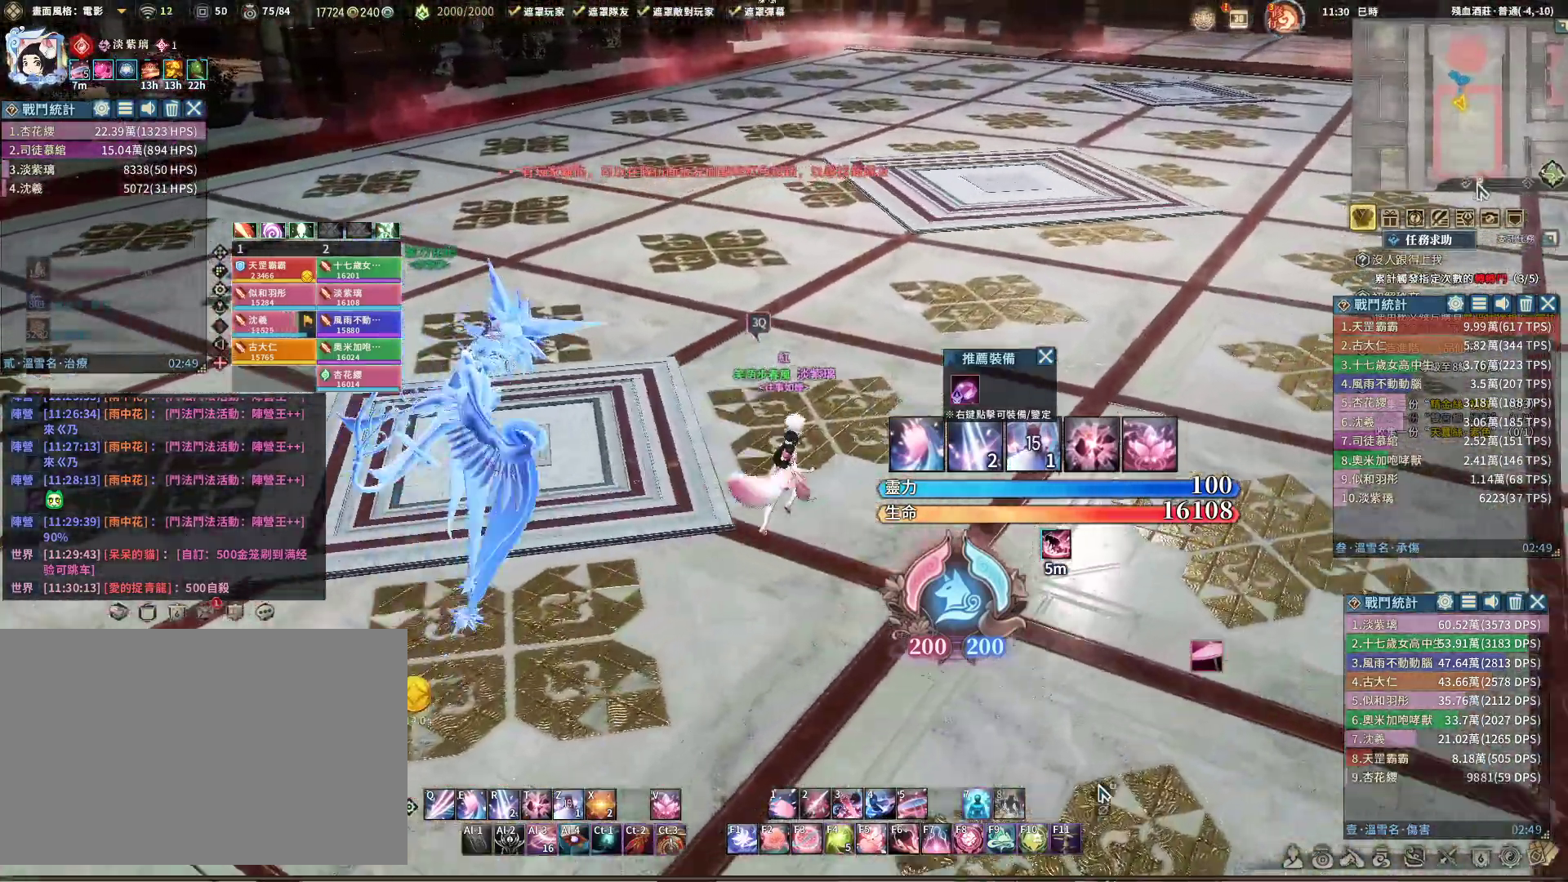
{"keys": ["w"], "mouse": [], "events": [[267, "d", "up"]]}
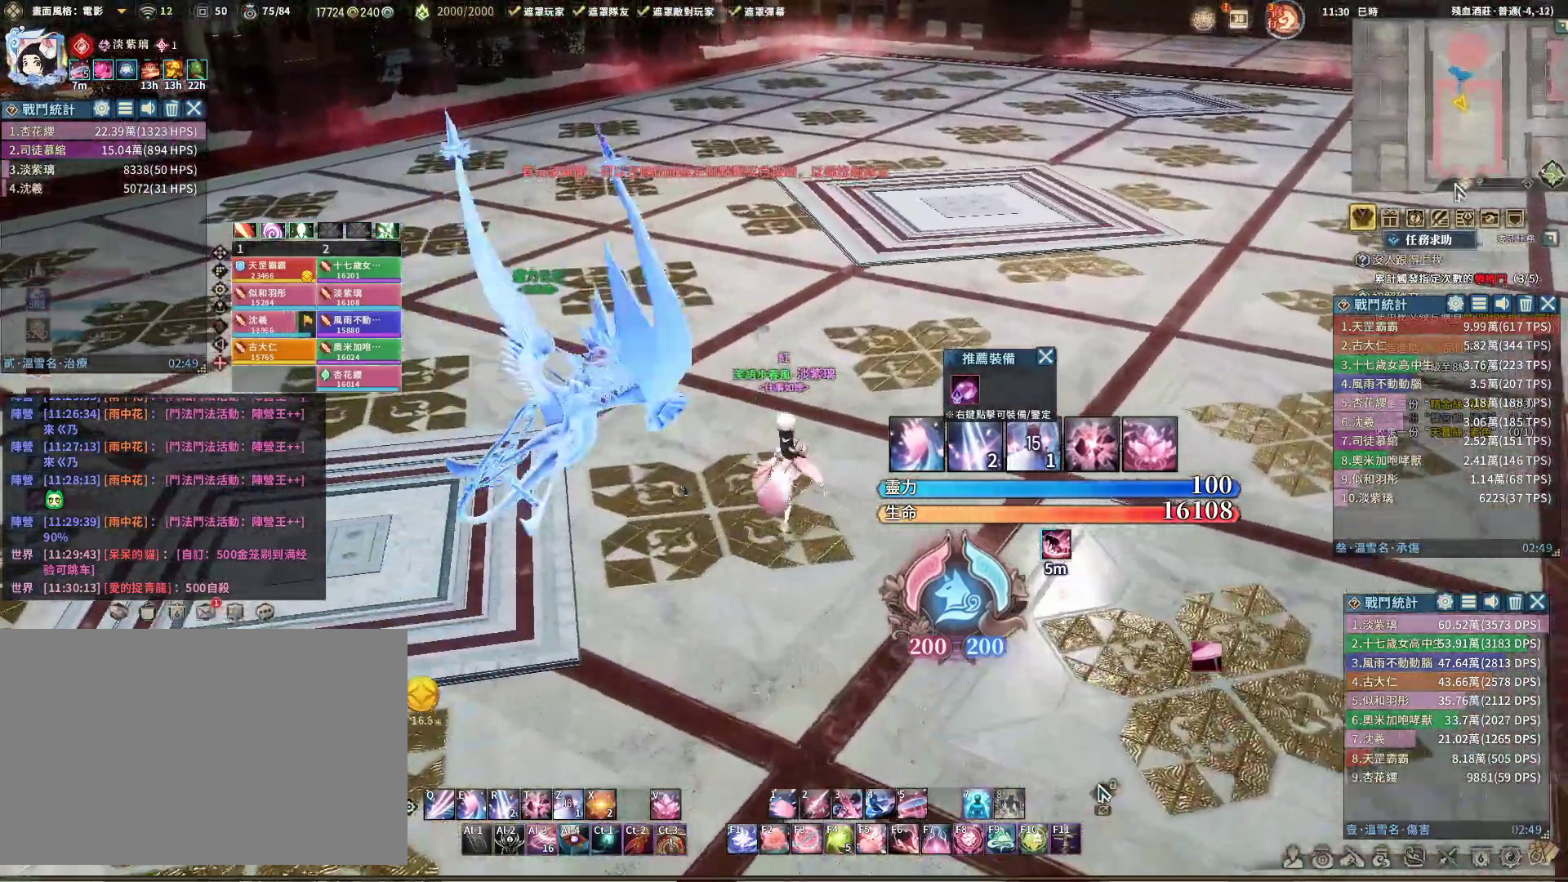
{"keys": ["d"], "mouse": ["right"], "events": [[283, "mouse_right", "down"], [383, "d", "down"], [483, "w", "up"]]}
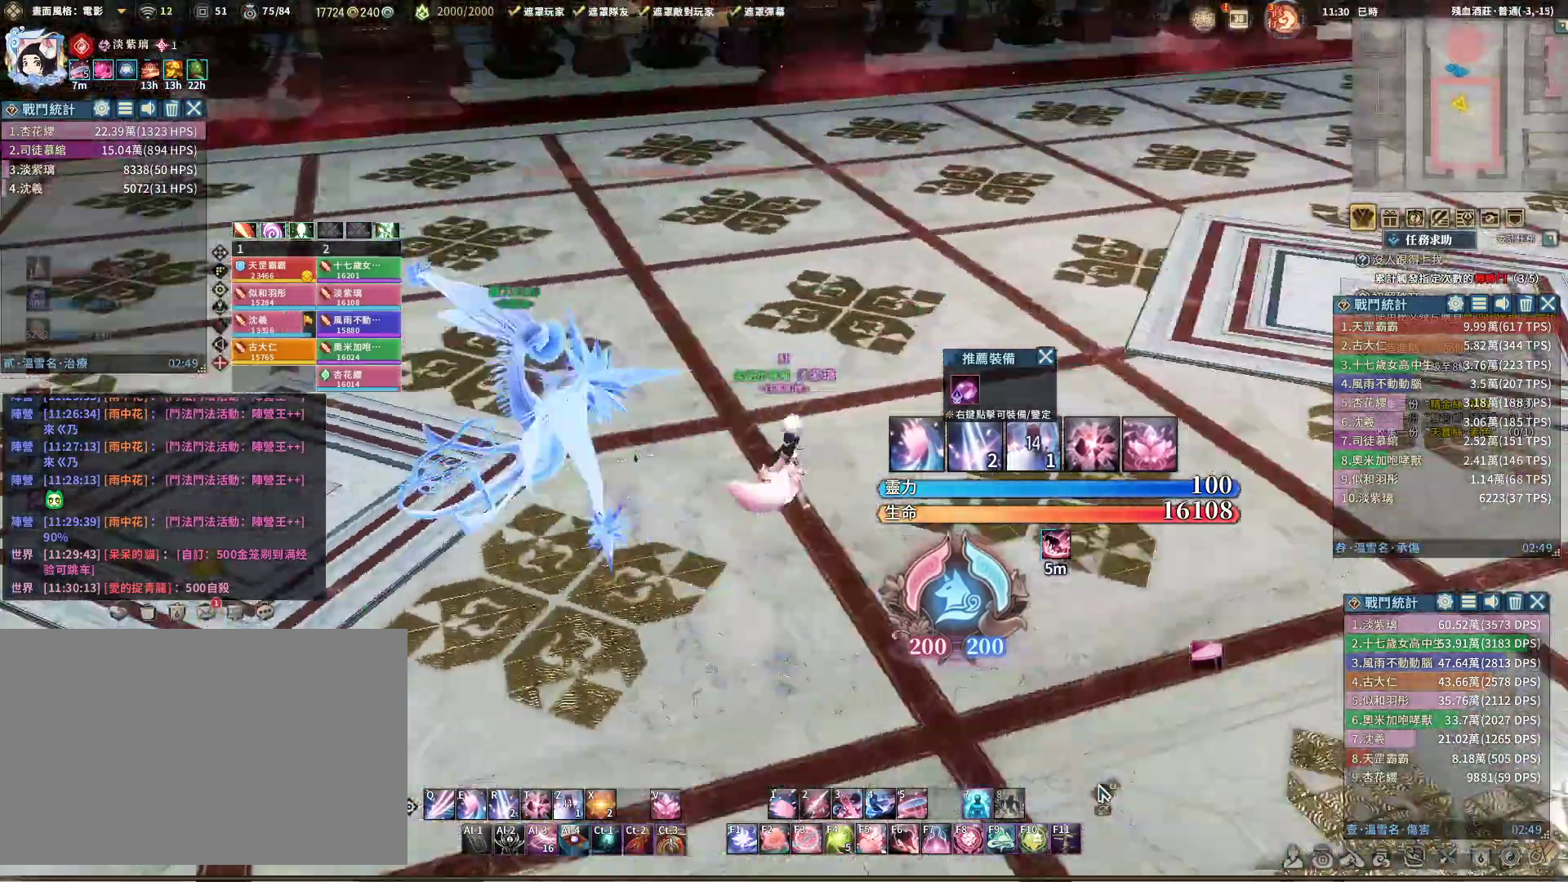
{"keys": ["d", "w"], "mouse": ["right"], "events": [[350, "w", "down"]]}